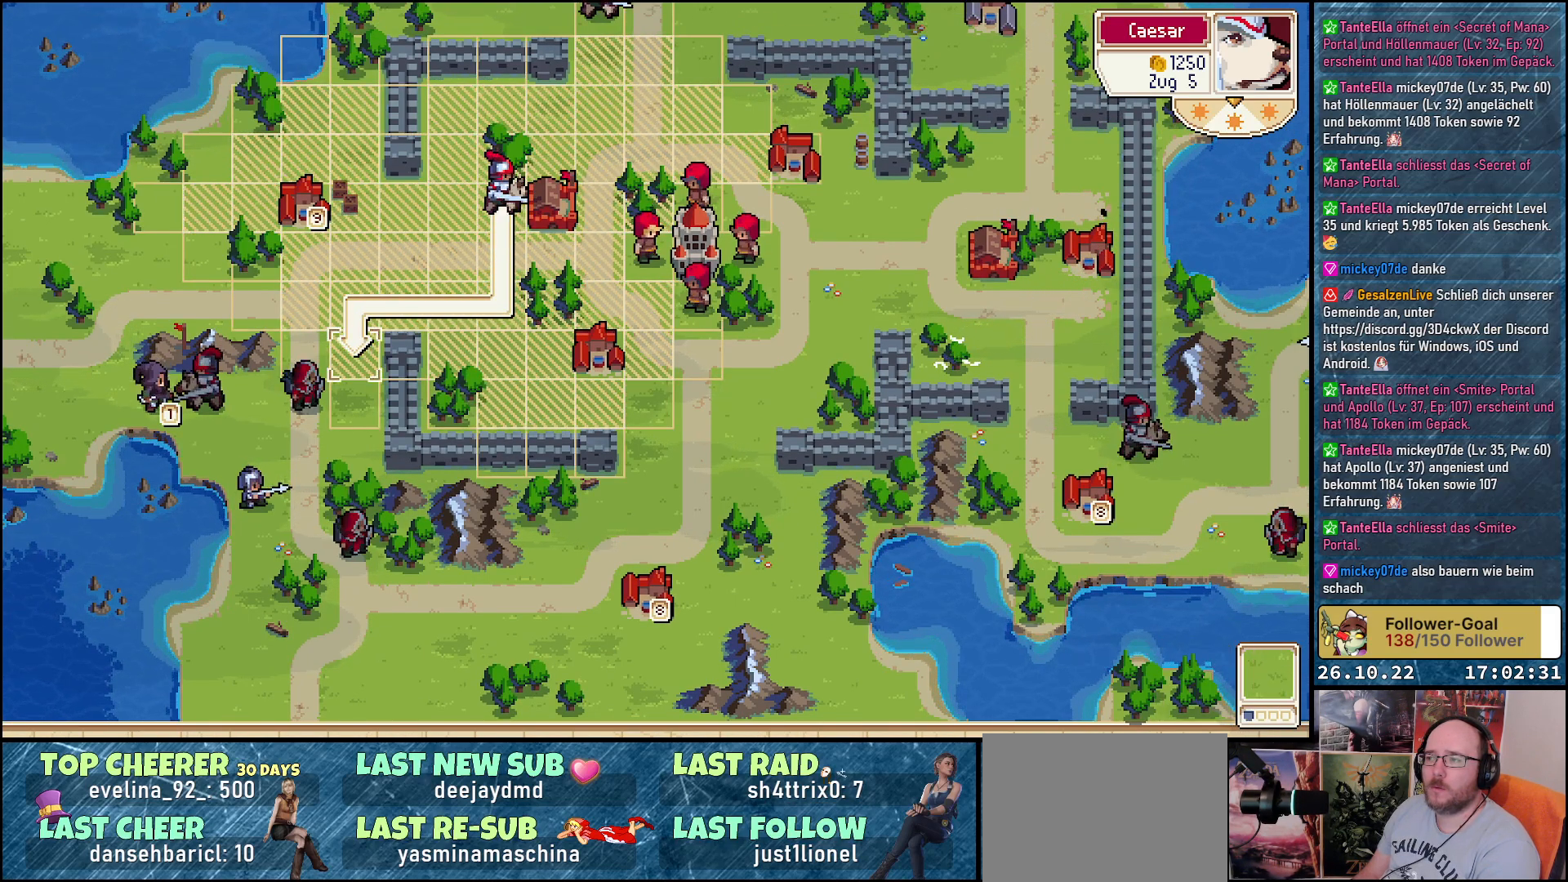
Gameplay with a controller (Xbox layout); each line is a JSON object with the inputs held at the frame after it. "events" lists button and stick changes between this image and that frame as [ms after this image, input, new state], when the widget could be followed in between. Not read: left_stick right_stick.
{"buttons": [], "events": []}
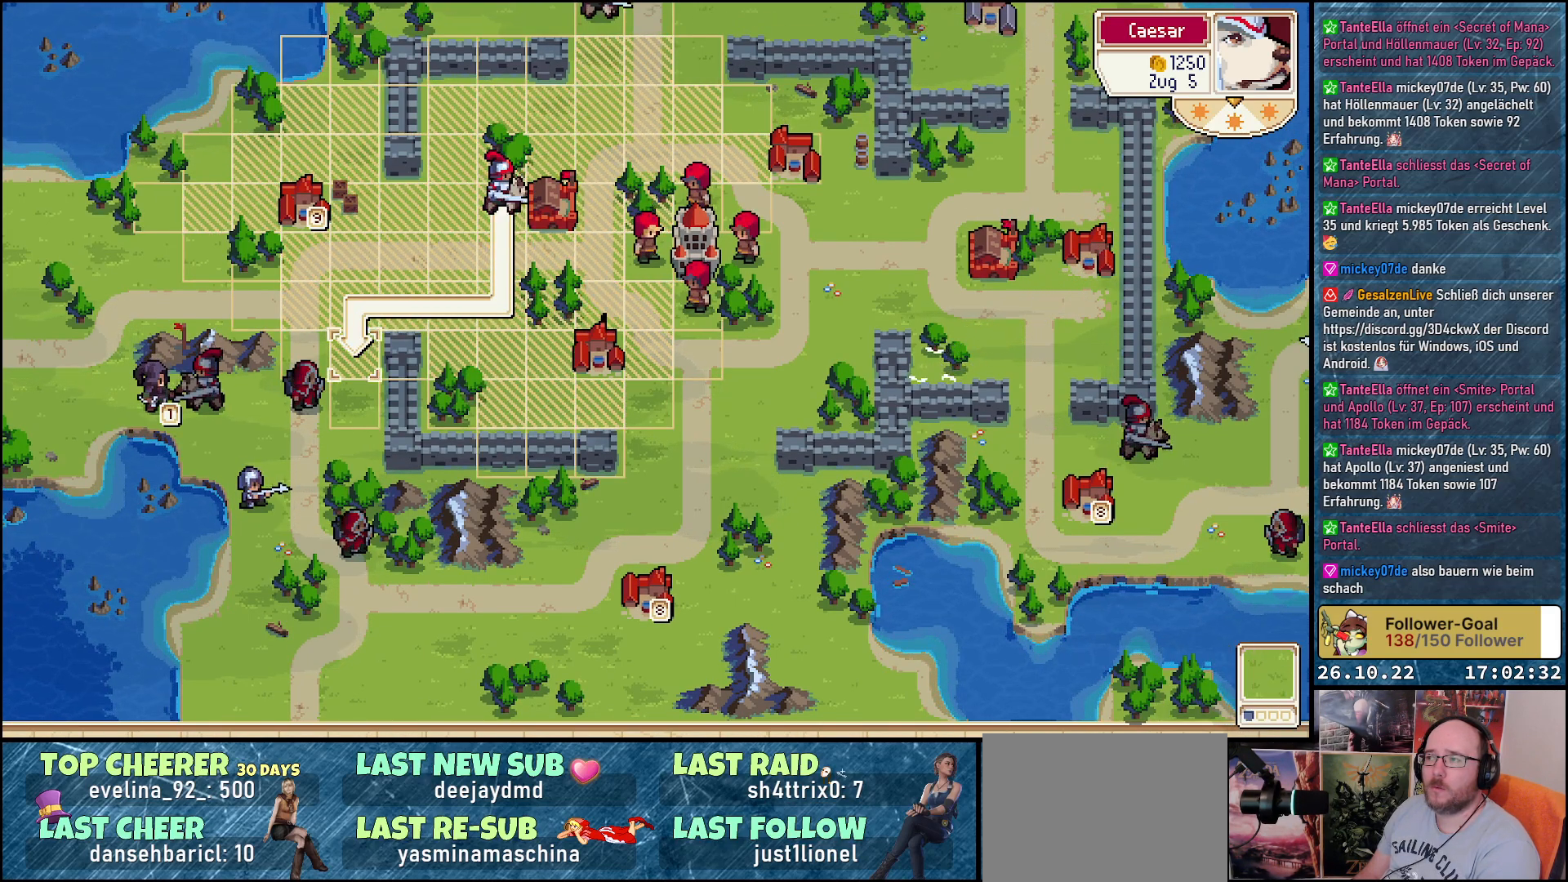
{"buttons": [], "events": [[350, "A", "down"], [467, "A", "up"]]}
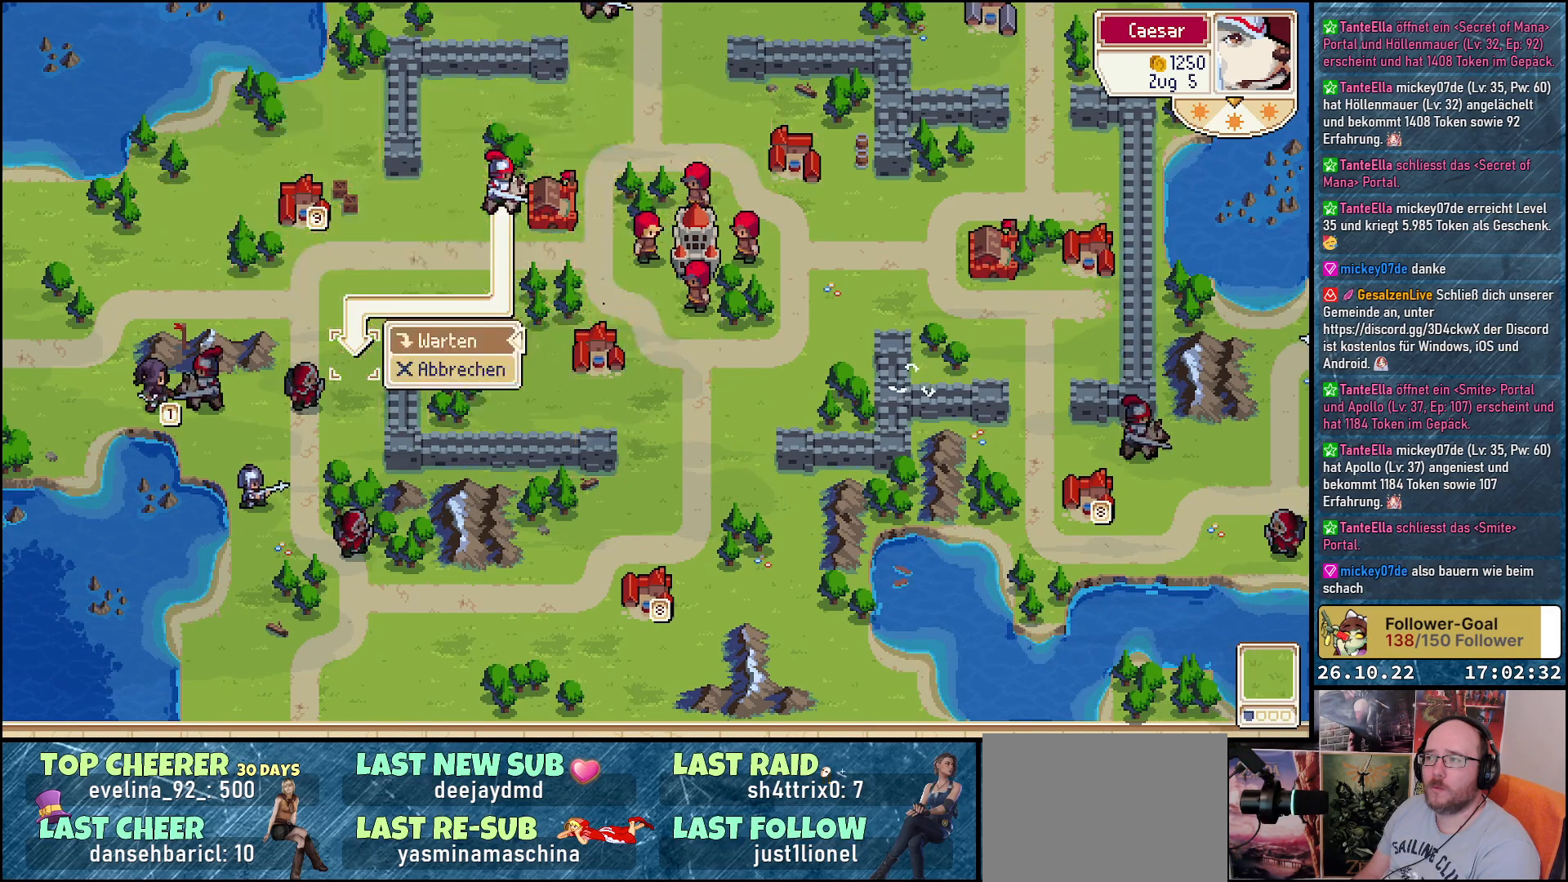
{"buttons": [], "events": []}
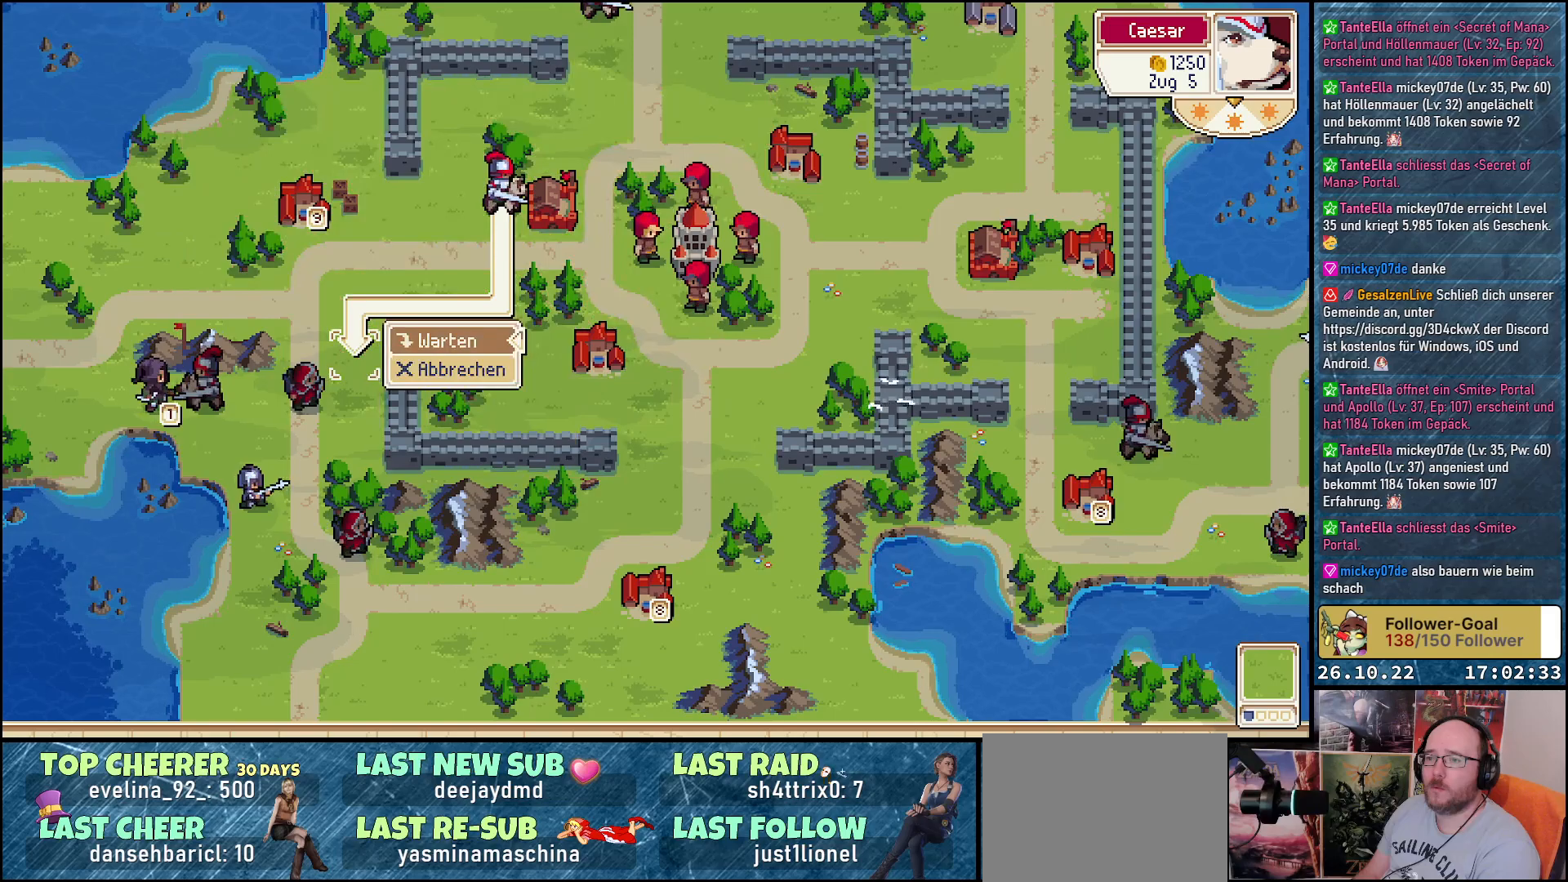
{"buttons": [], "events": []}
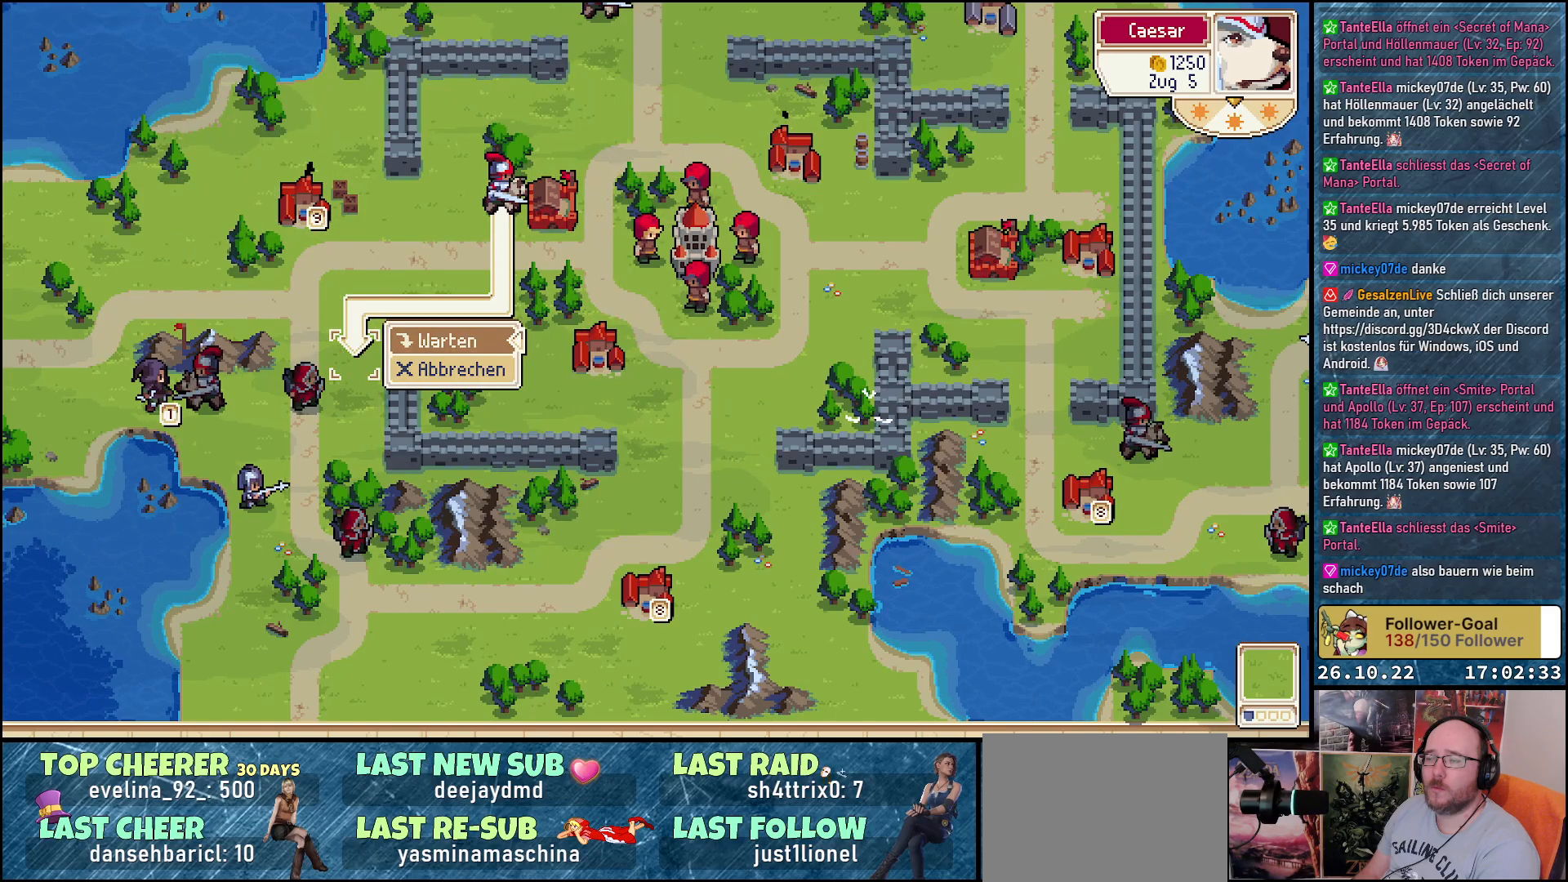
{"buttons": ["DPAD_UP"], "events": [[433, "DPAD_UP", "down"]]}
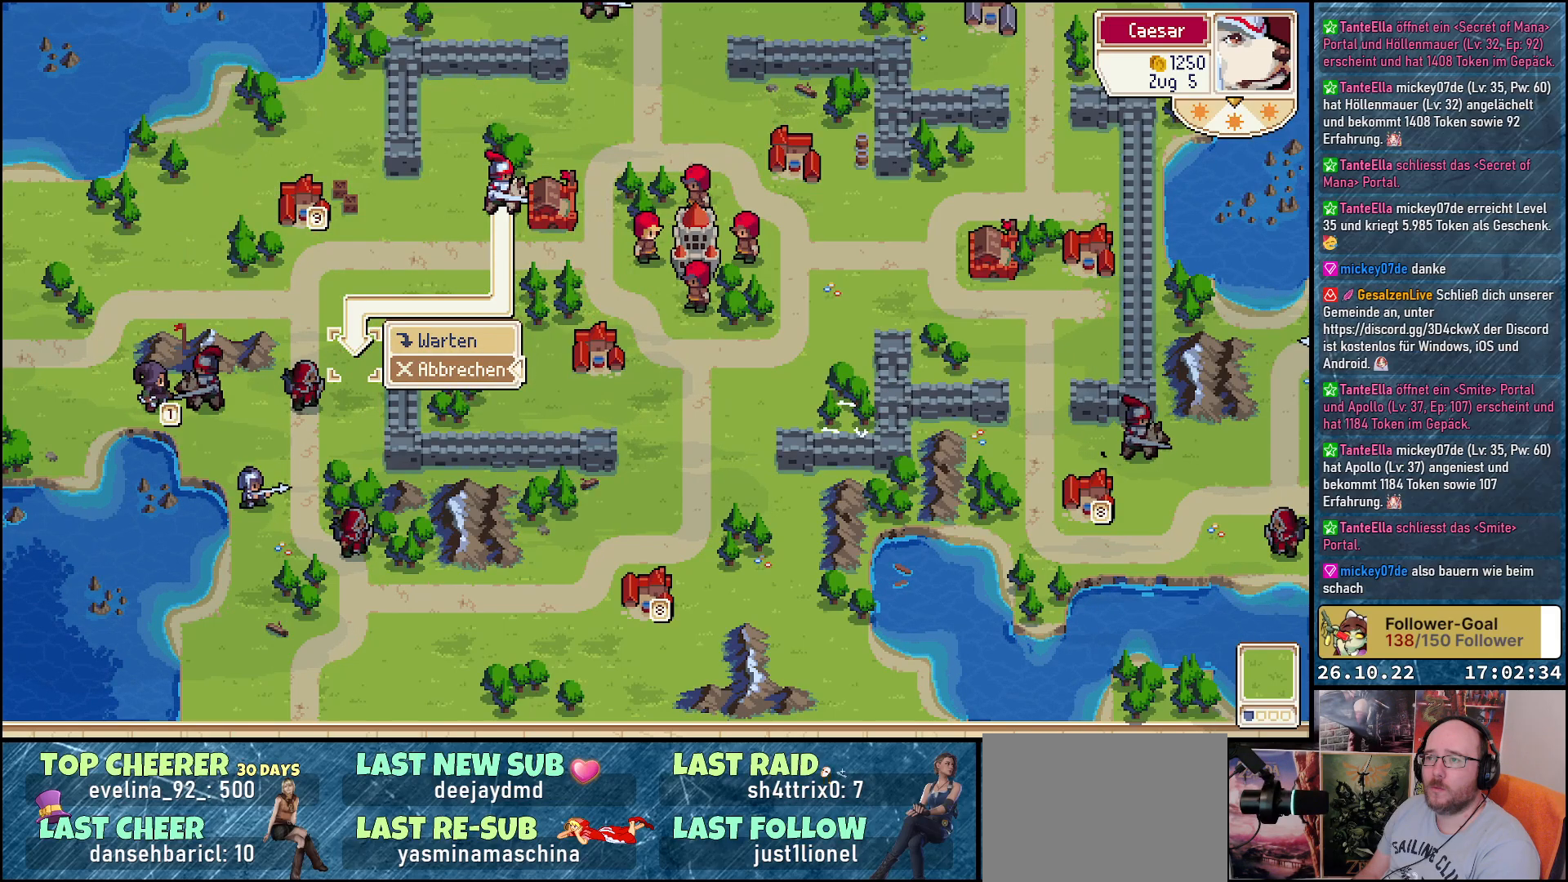
{"buttons": ["DPAD_UP"], "events": []}
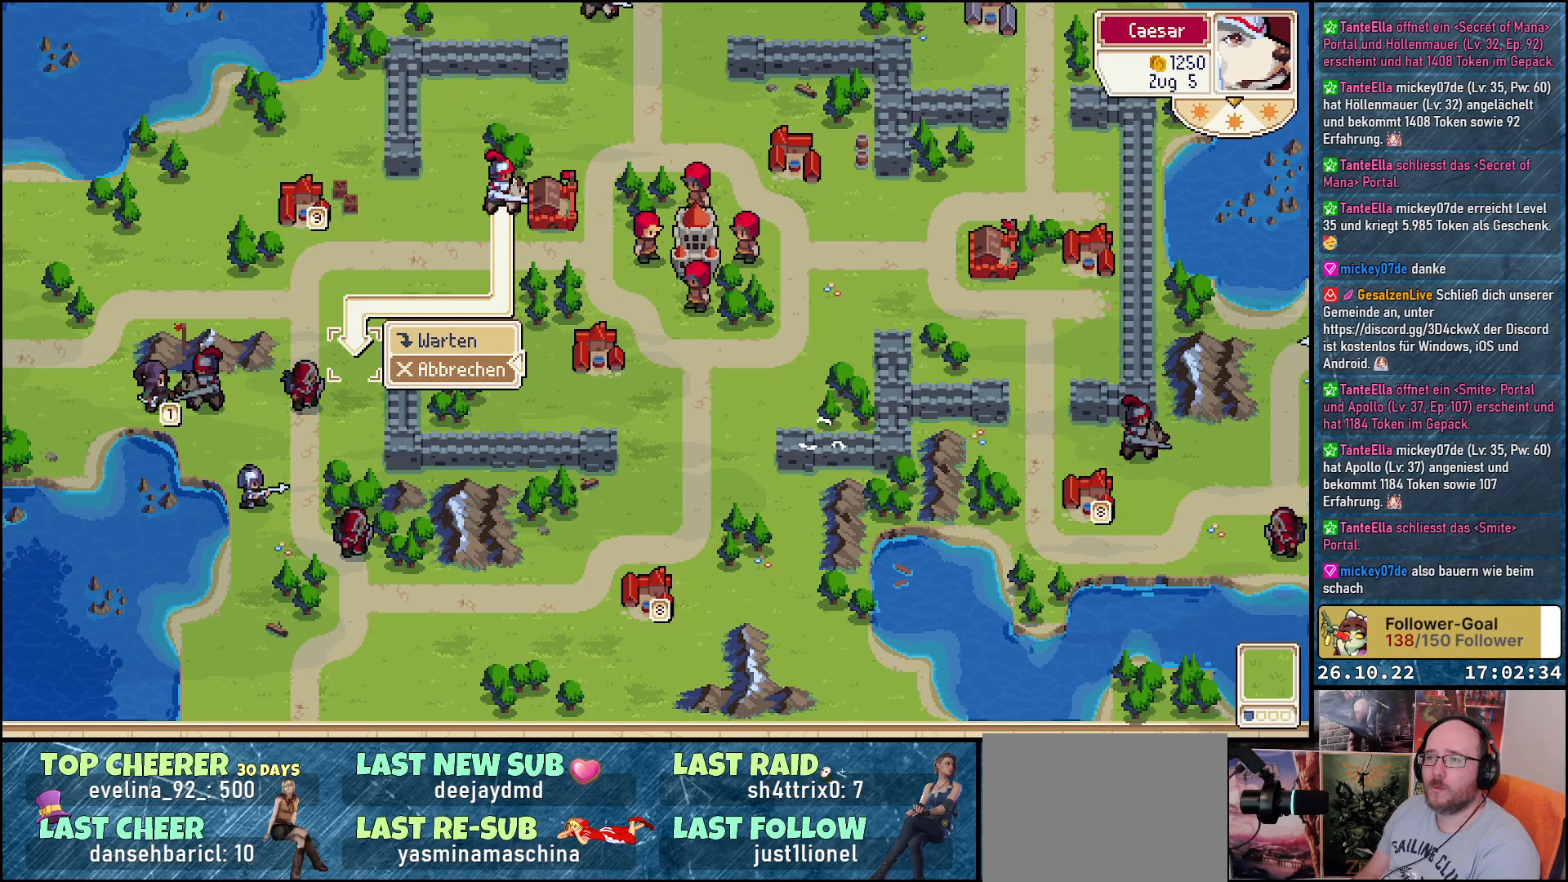
{"buttons": [], "events": [[250, "DPAD_UP", "up"], [300, "B", "down"], [367, "B", "up"]]}
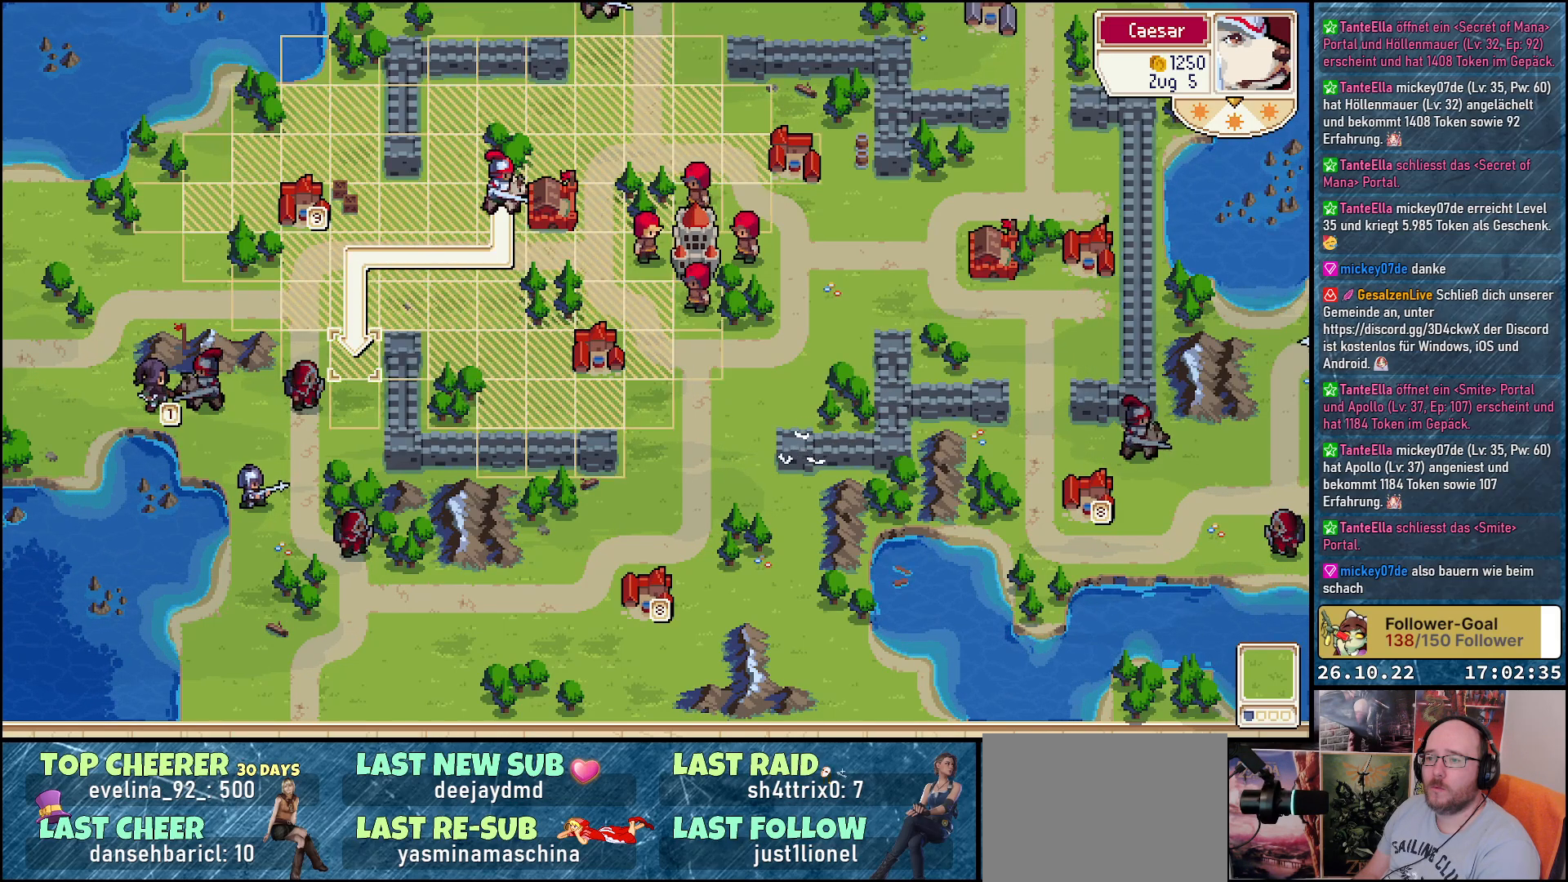
{"buttons": ["DPAD_UP"], "events": [[167, "DPAD_UP", "down"]]}
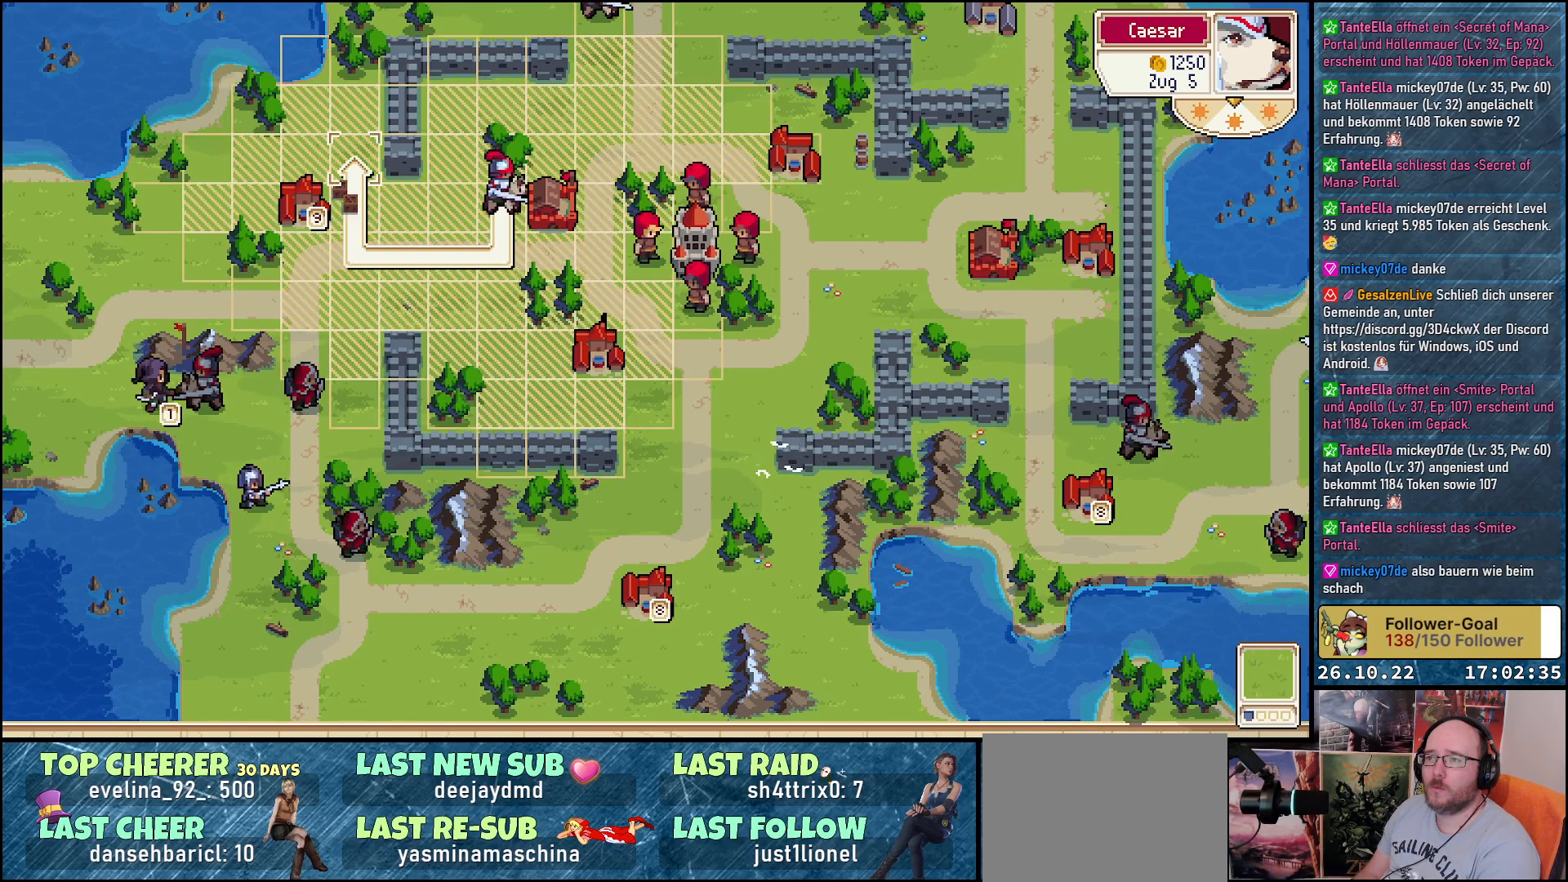
{"buttons": ["DPAD_UP"], "events": []}
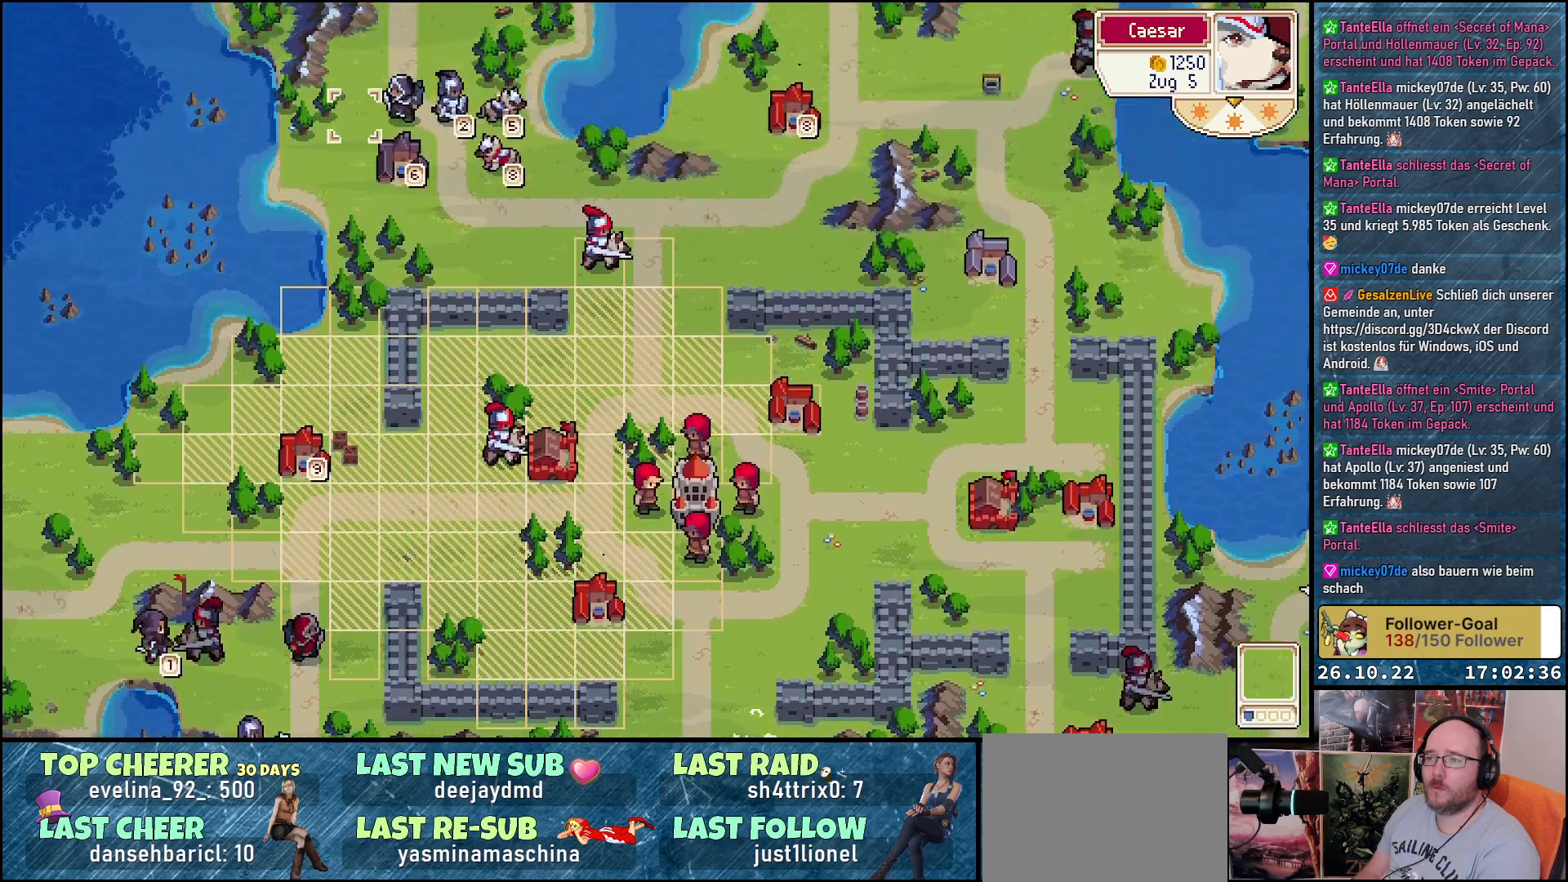
{"buttons": ["DPAD_RIGHT"], "events": [[17, "DPAD_UP", "up"], [233, "DPAD_RIGHT", "down"]]}
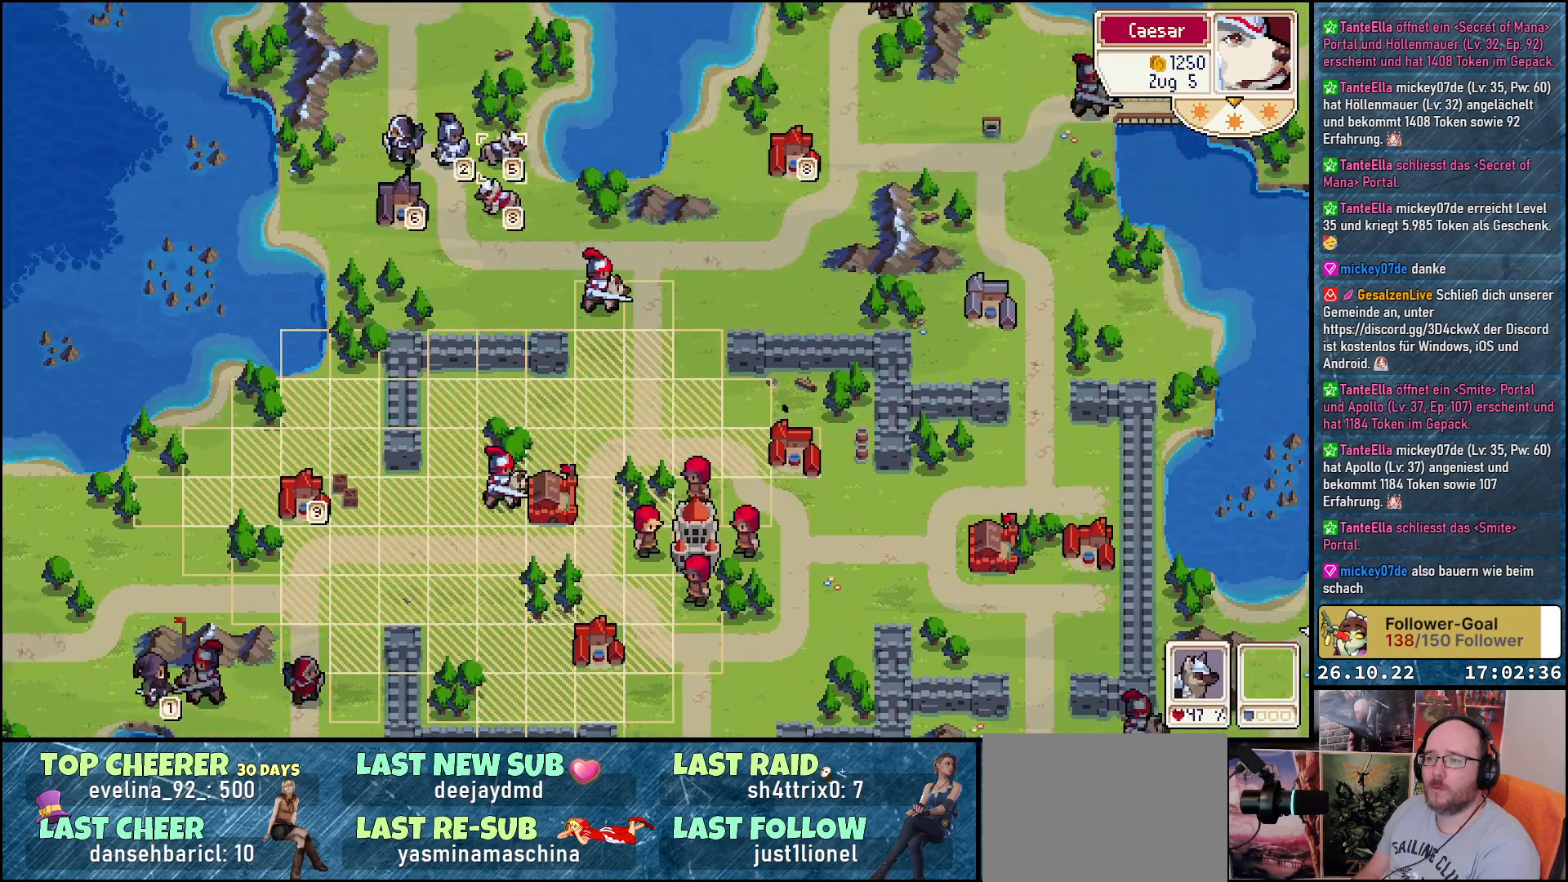
{"buttons": ["DPAD_RIGHT"], "events": []}
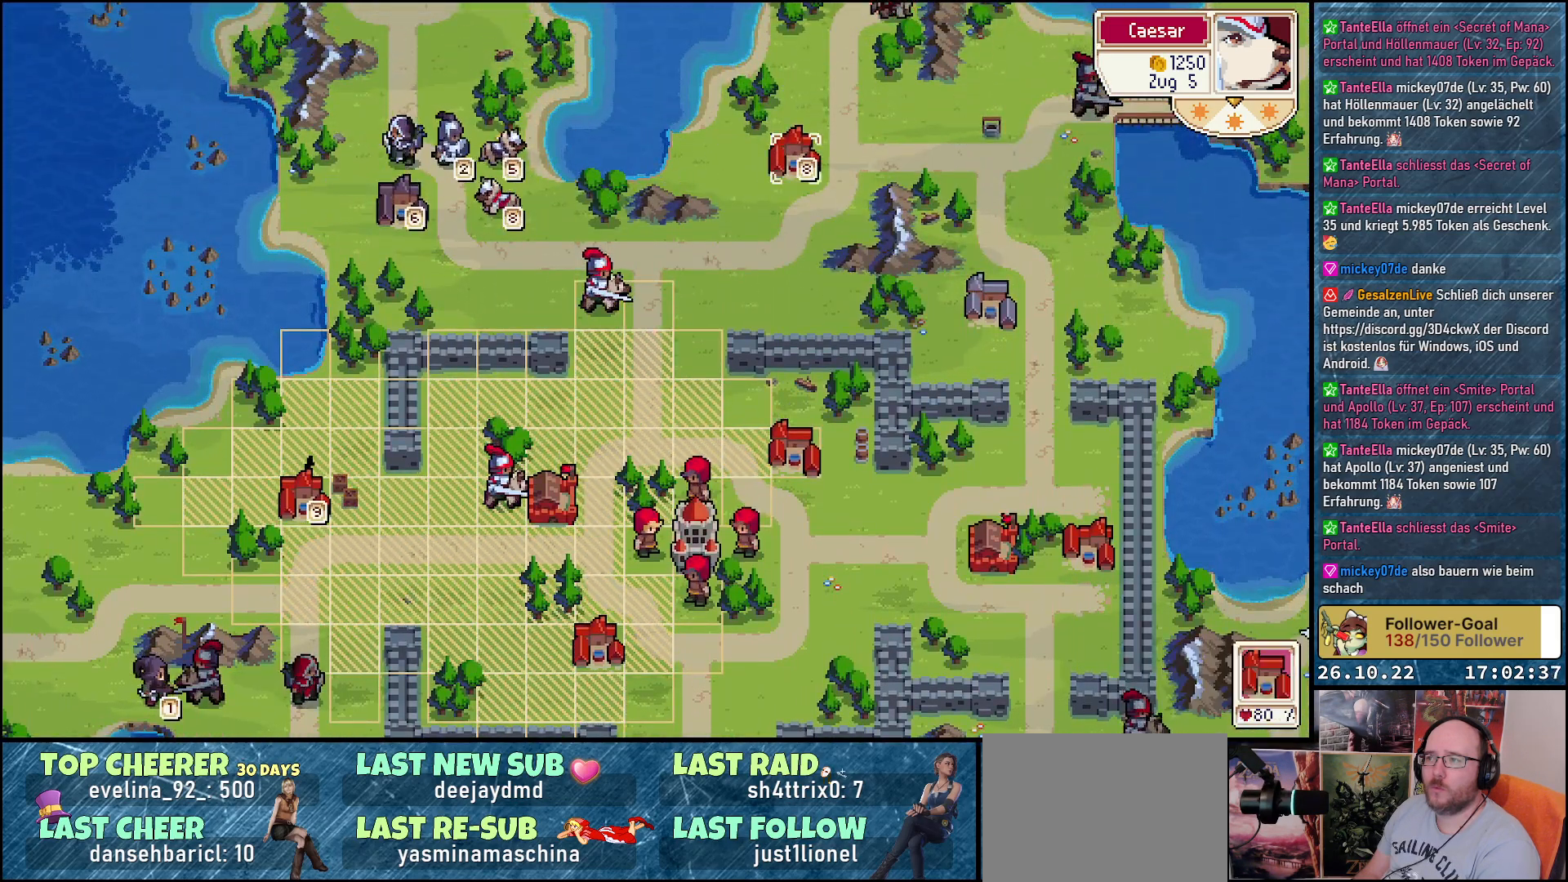
{"buttons": ["DPAD_DOWN"], "events": [[67, "DPAD_RIGHT", "up"], [400, "DPAD_DOWN", "down"]]}
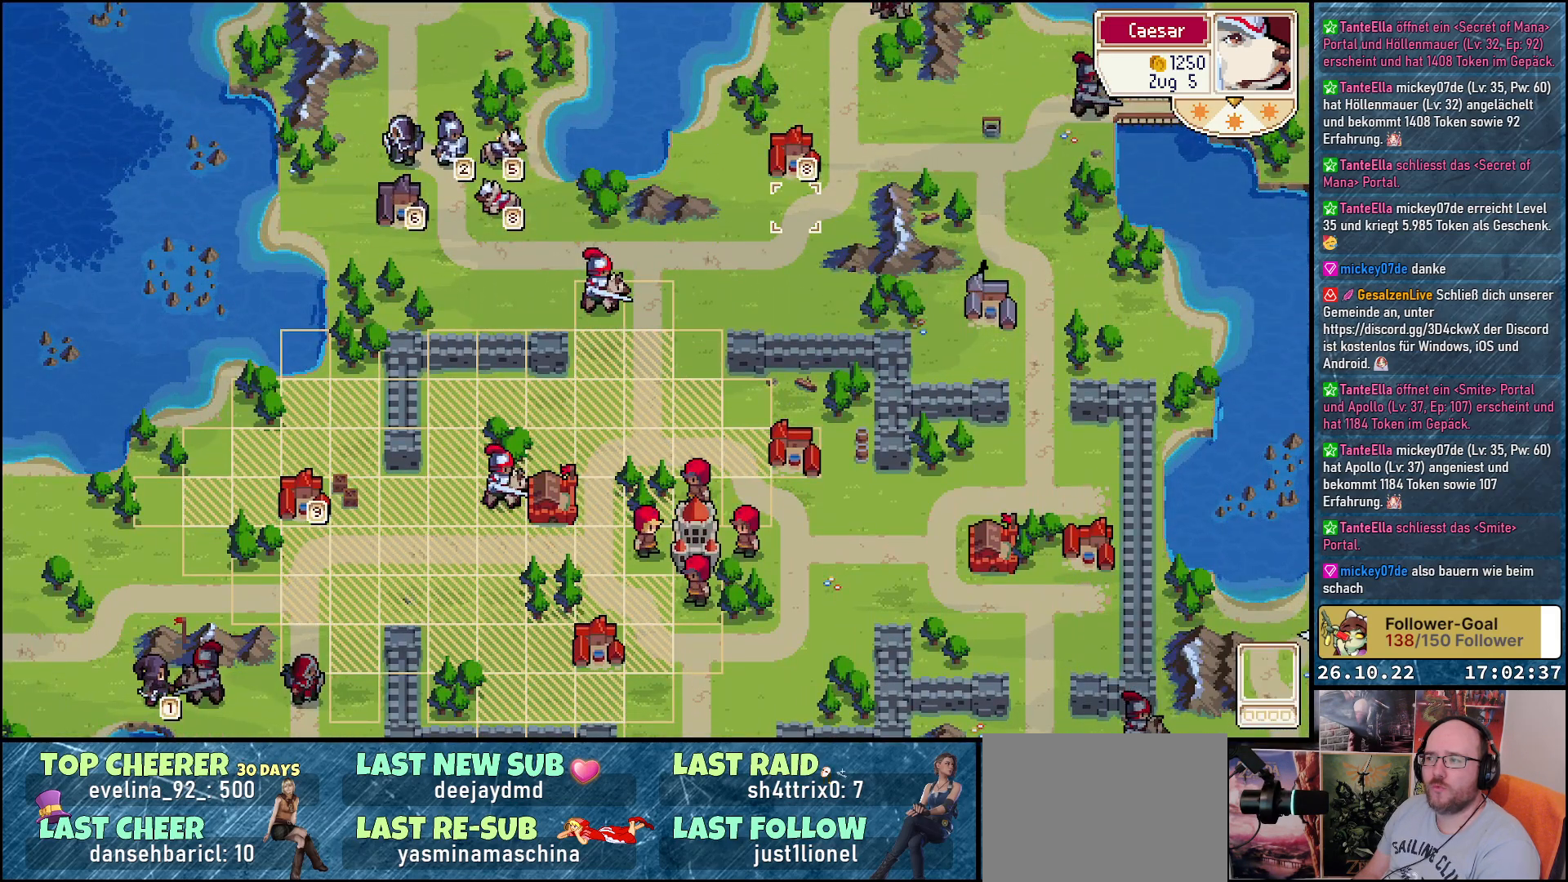
{"buttons": [], "events": [[167, "DPAD_DOWN", "up"], [317, "DPAD_LEFT", "down"], [483, "DPAD_LEFT", "up"]]}
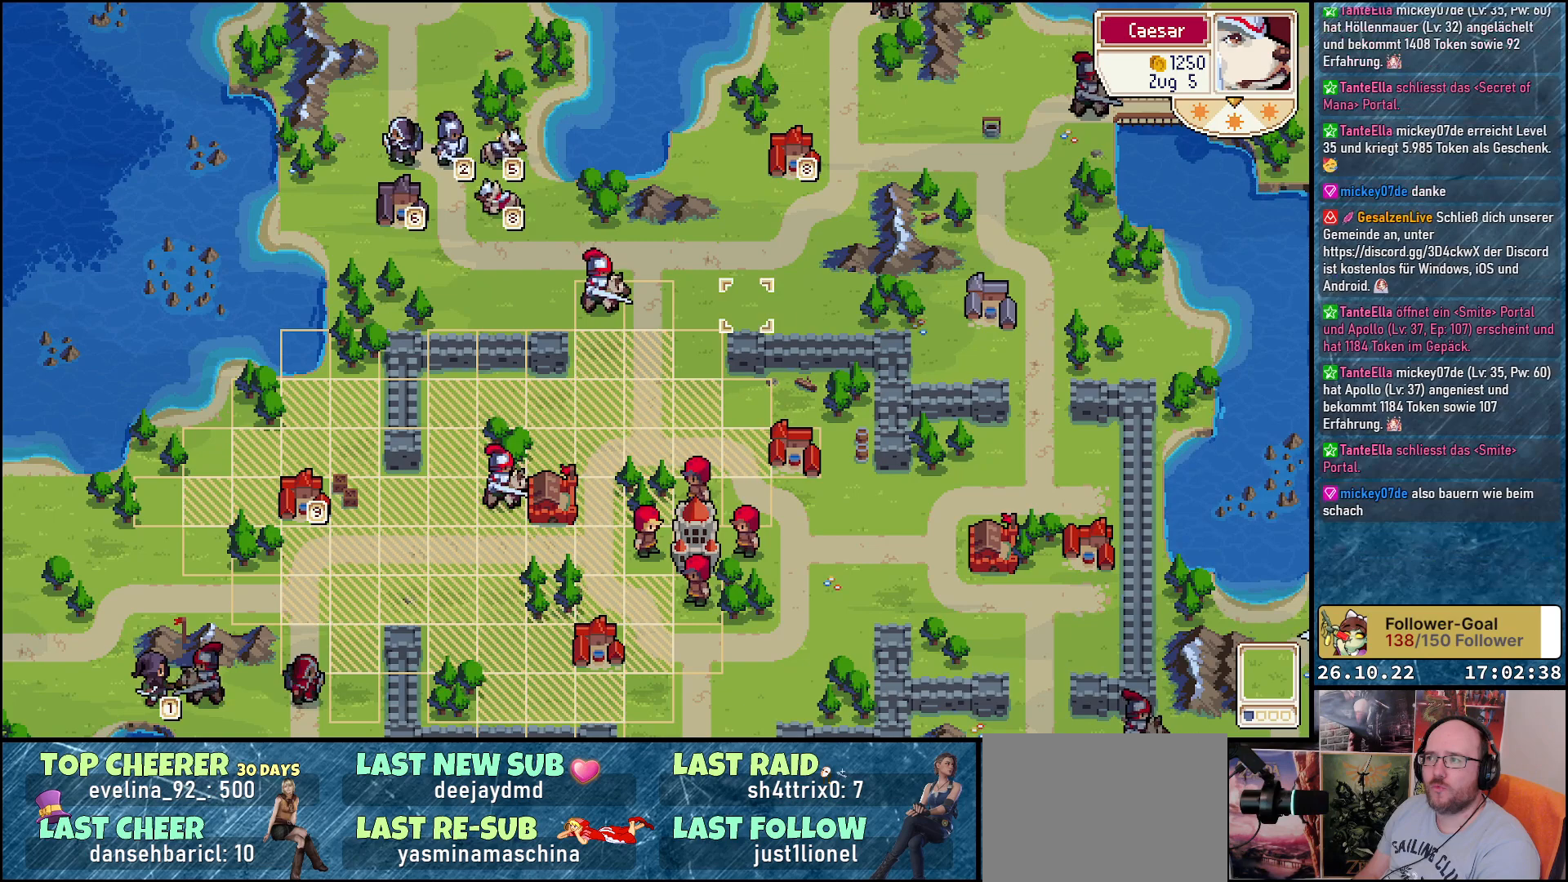
{"buttons": ["DPAD_LEFT"], "events": [[133, "DPAD_LEFT", "down"], [267, "DPAD_LEFT", "up"], [417, "DPAD_LEFT", "down"]]}
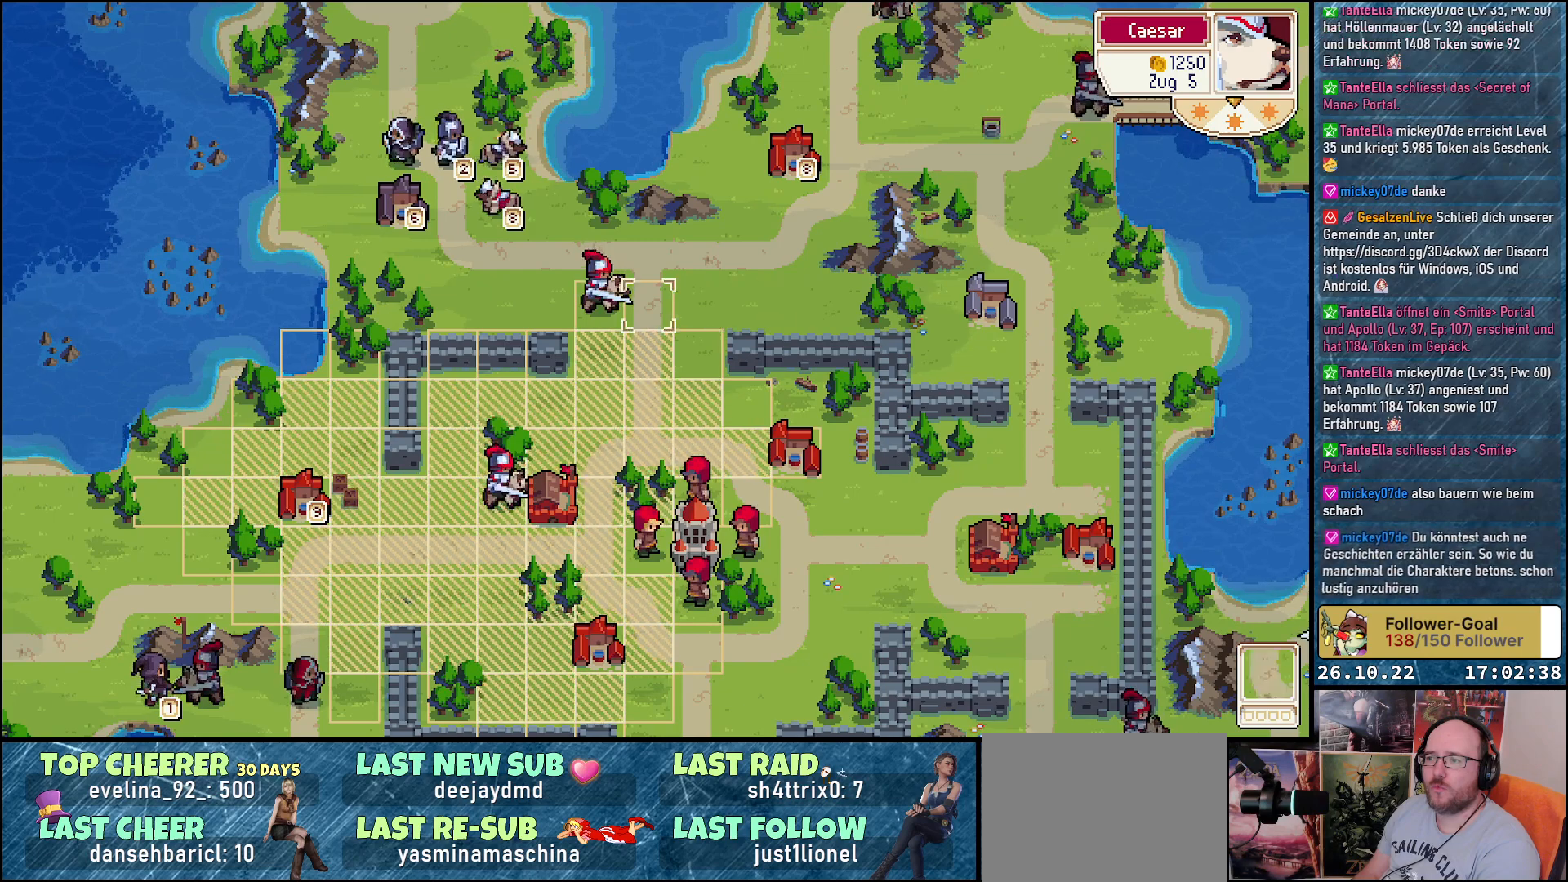
{"buttons": [], "events": [[33, "DPAD_LEFT", "up"], [333, "DPAD_DOWN", "down"], [383, "DPAD_DOWN", "up"]]}
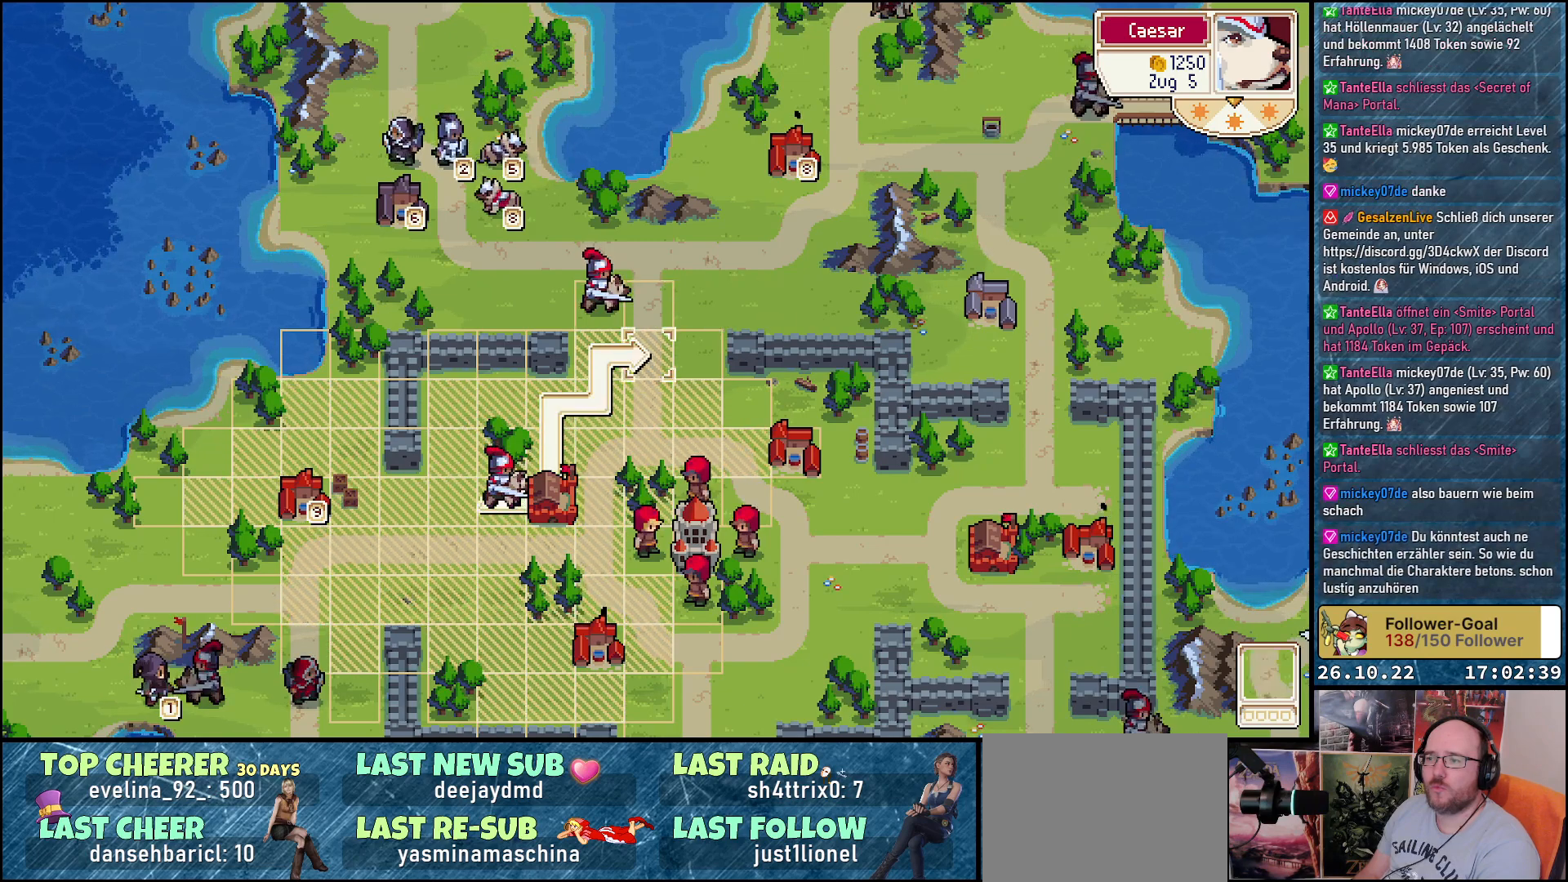
{"buttons": [], "events": []}
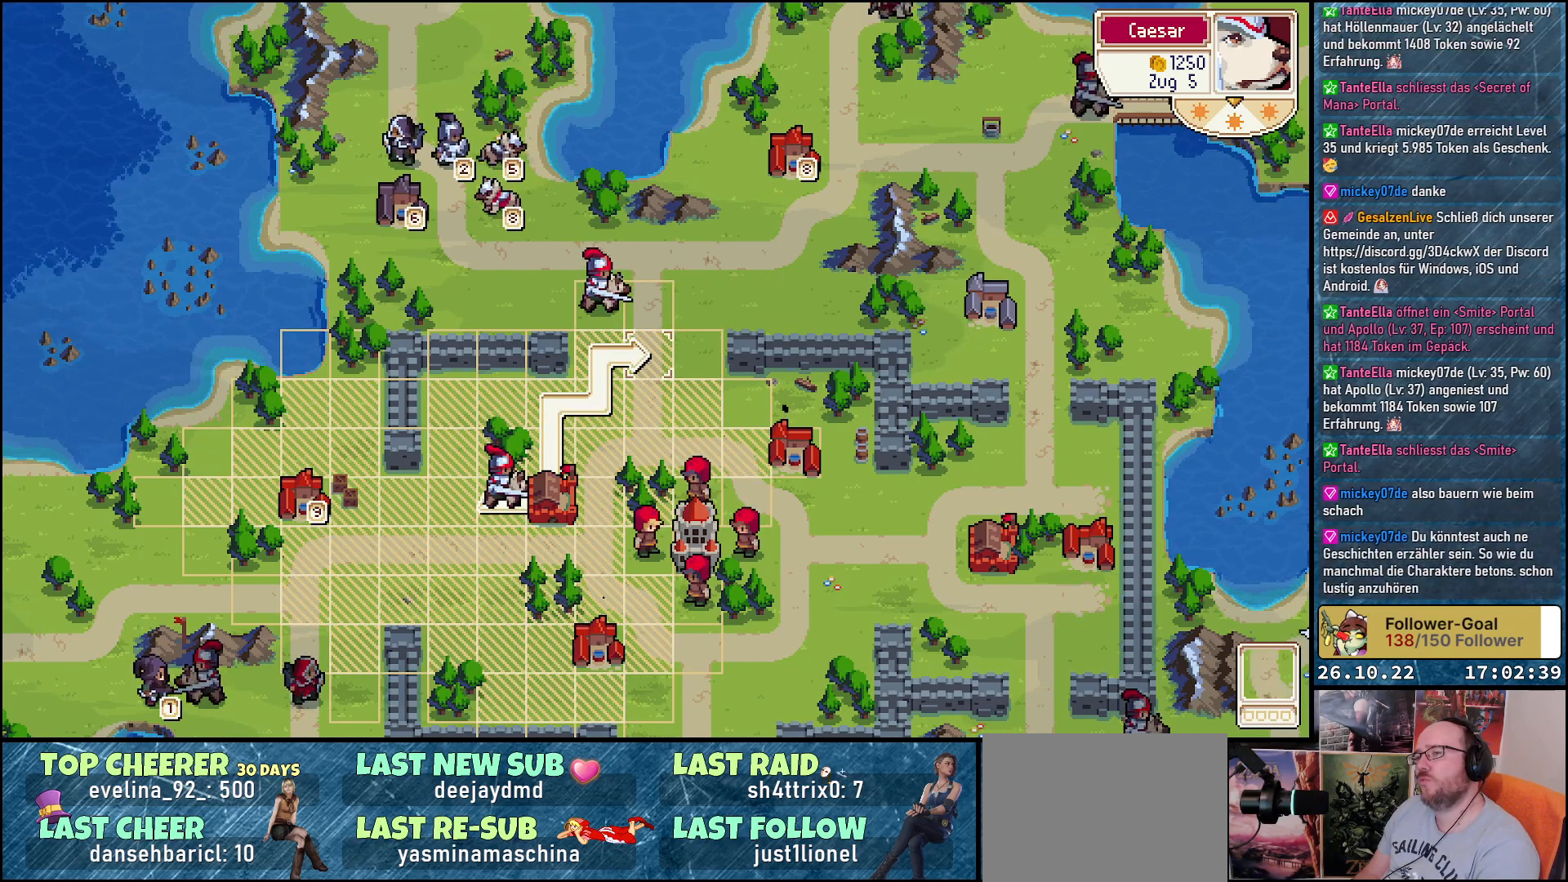
{"buttons": [], "events": [[283, "DPAD_LEFT", "down"], [433, "DPAD_LEFT", "up"]]}
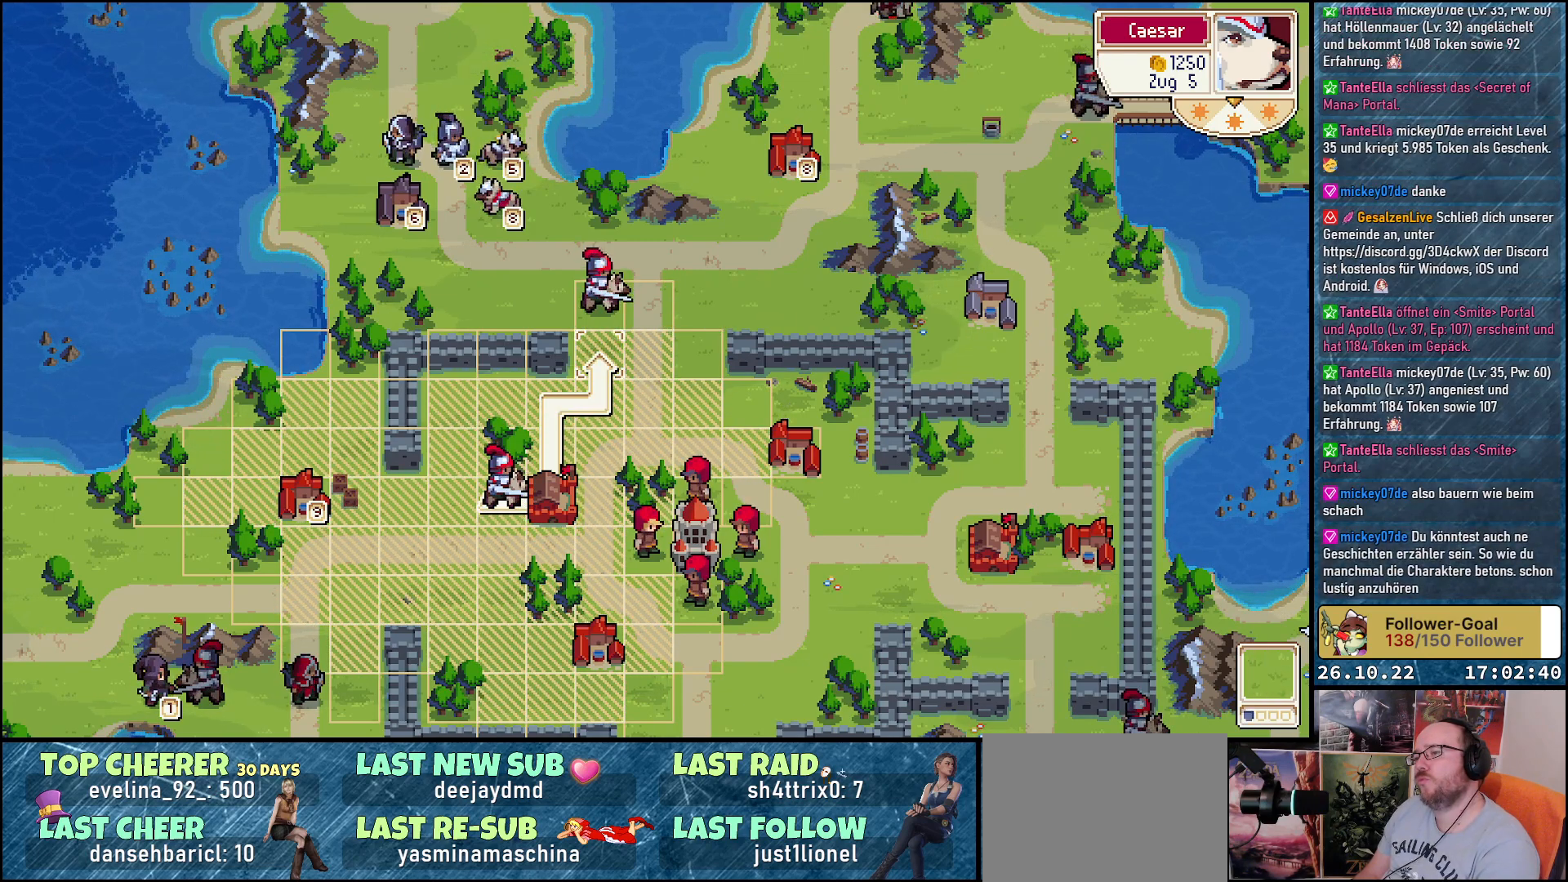
{"buttons": [], "events": []}
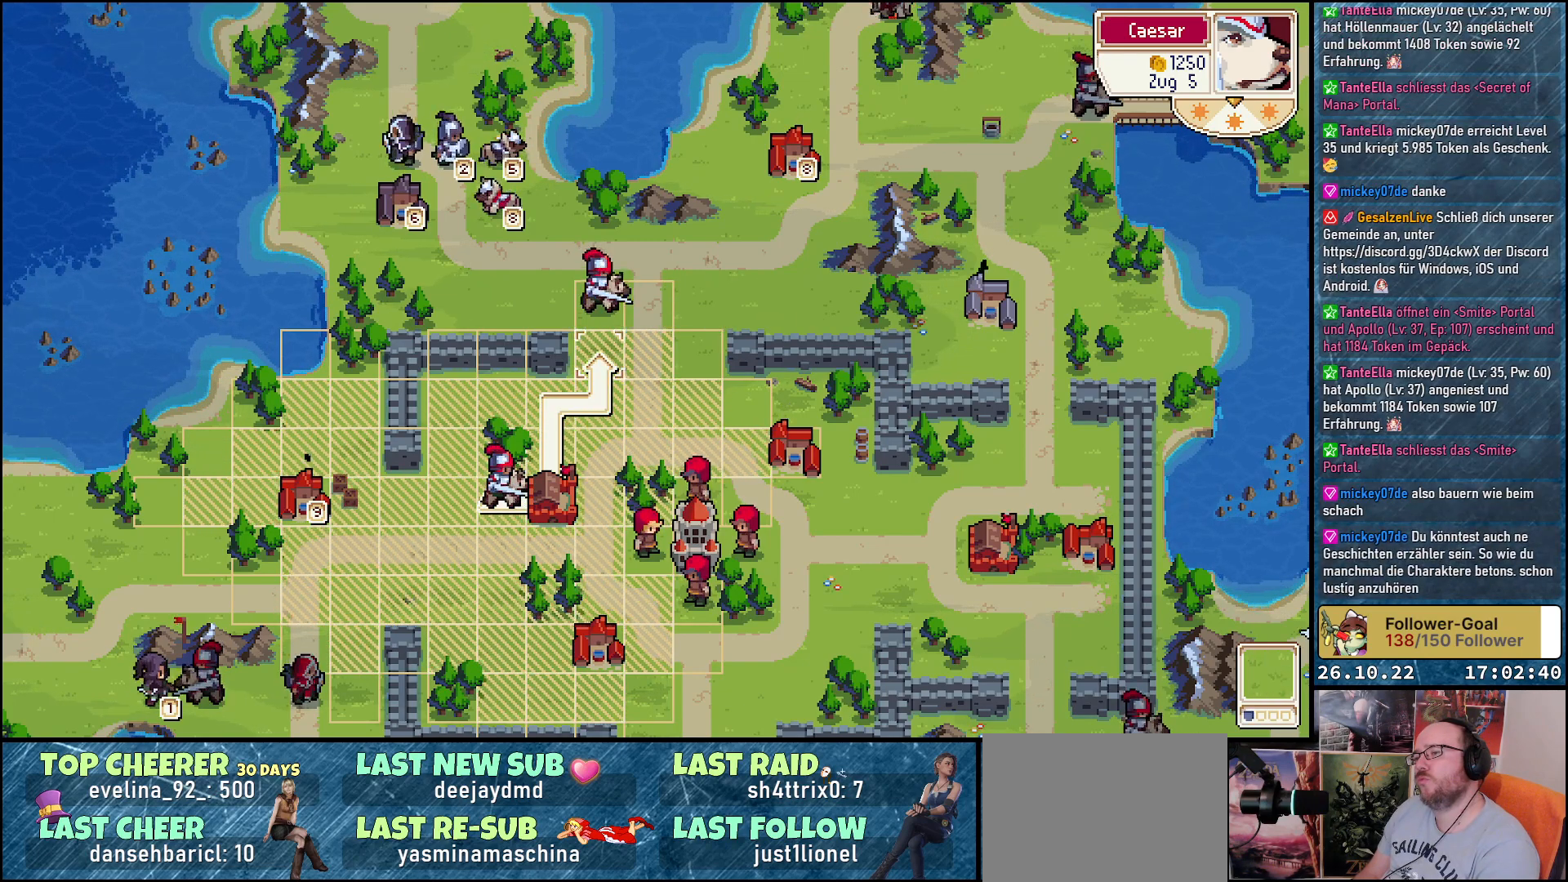
{"buttons": [], "events": [[17, "DPAD_RIGHT", "down"], [117, "DPAD_RIGHT", "up"], [217, "A", "down"], [317, "A", "up"], [433, "A", "down"], [500, "A", "up"]]}
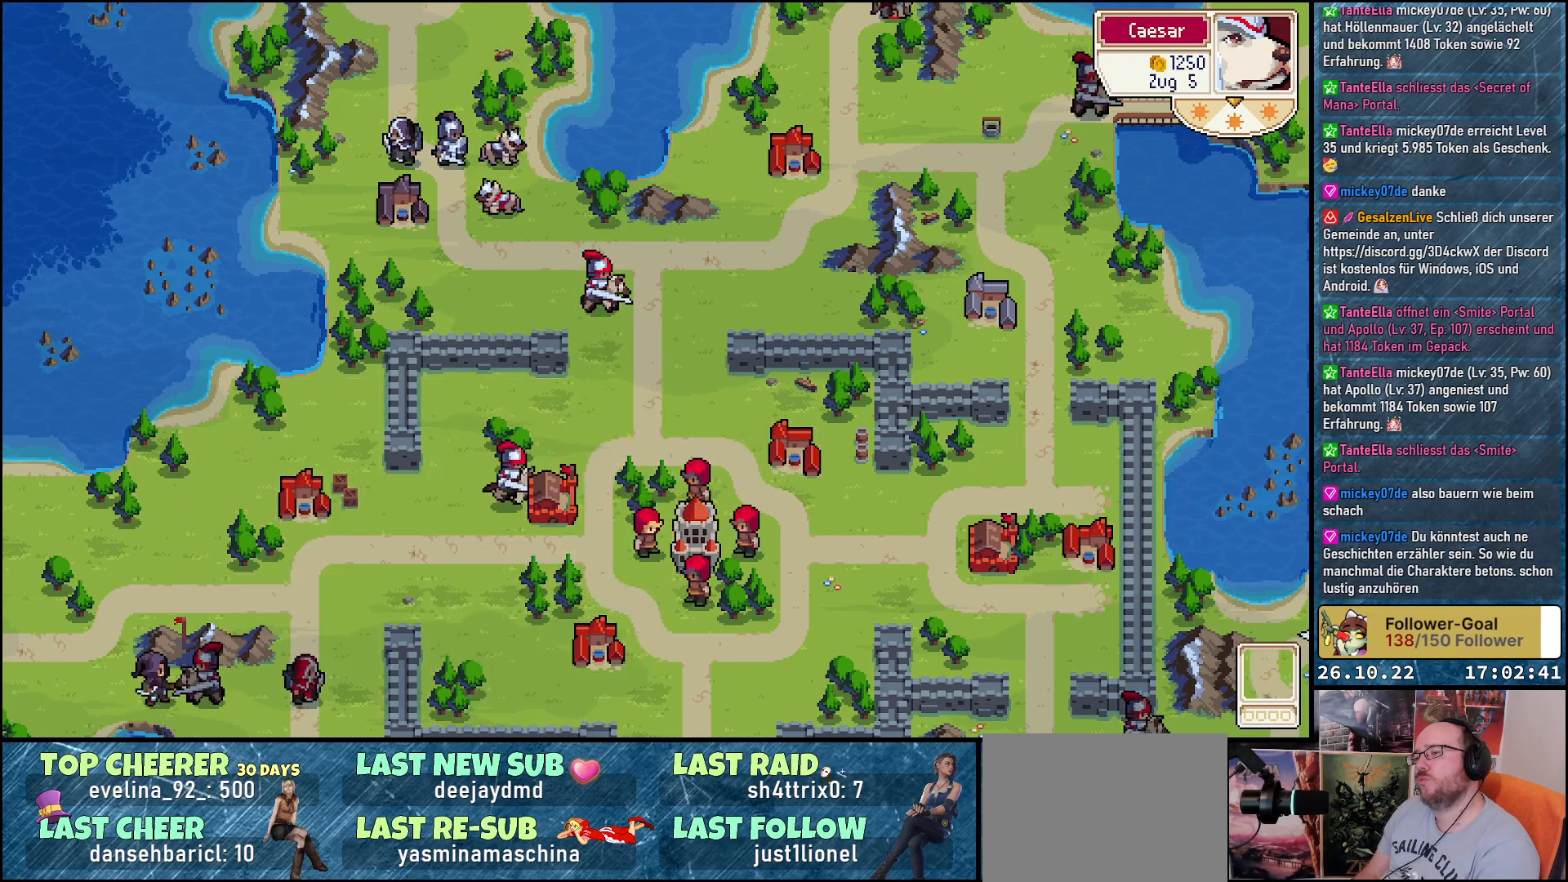
{"buttons": [], "events": []}
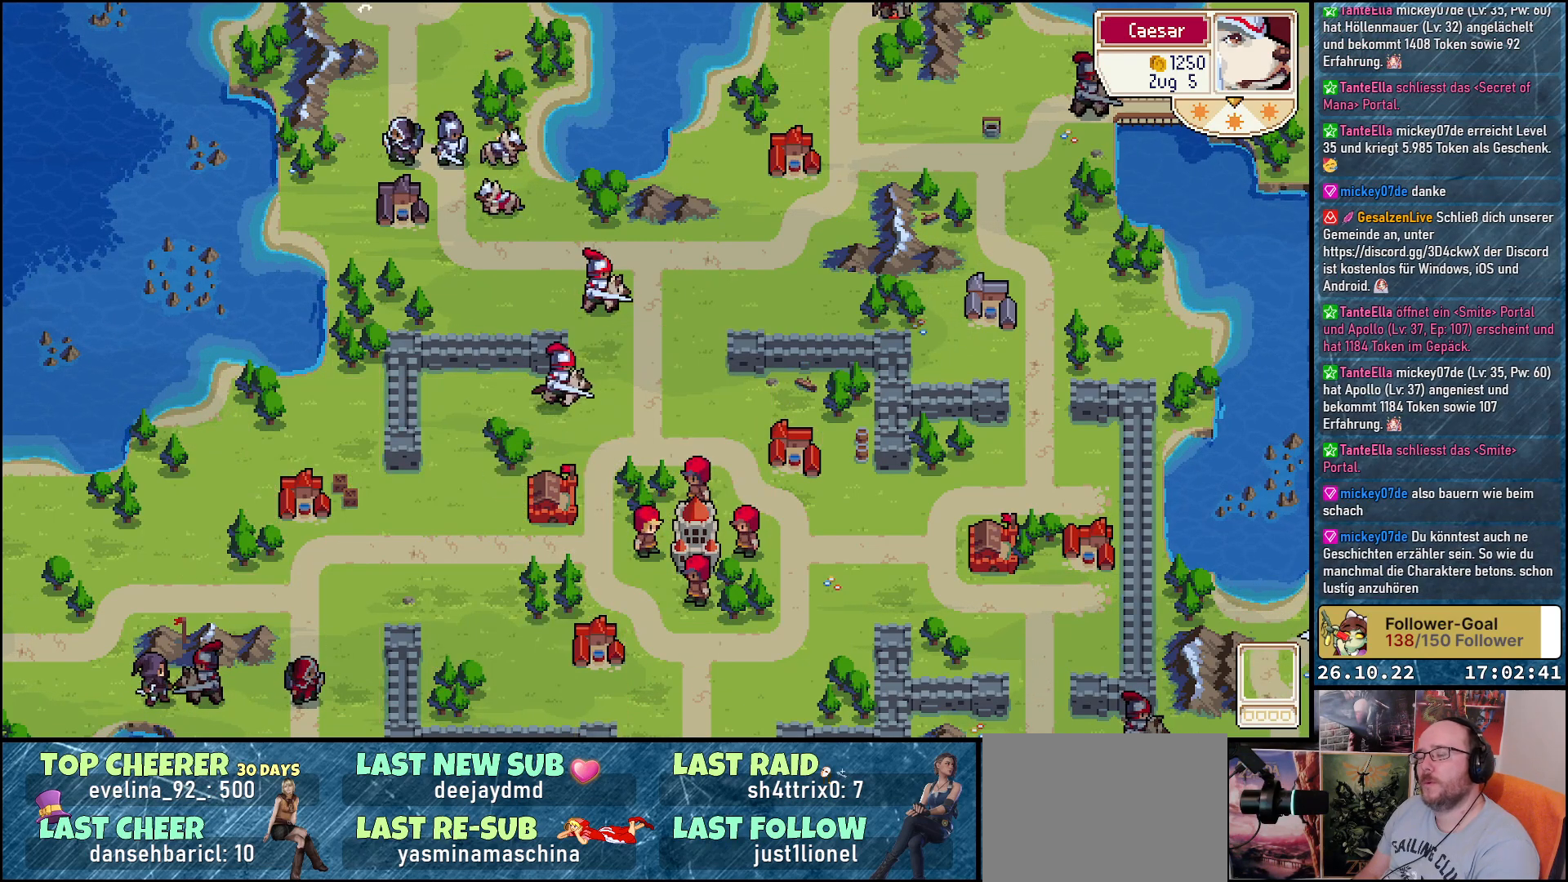
{"buttons": ["DPAD_LEFT"], "events": [[483, "DPAD_LEFT", "down"]]}
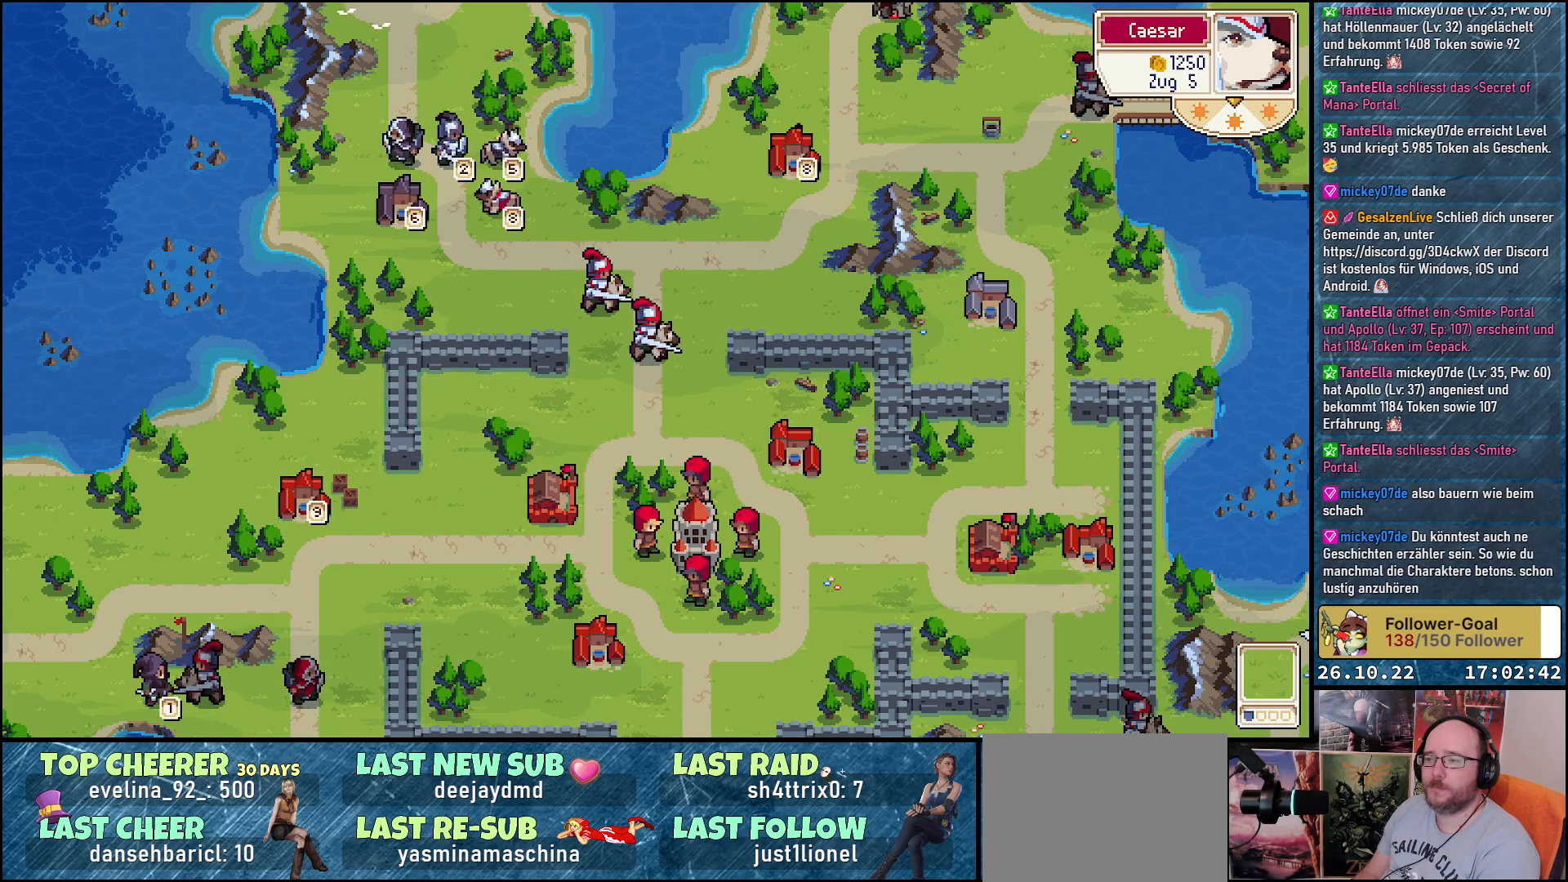
{"buttons": [], "events": [[183, "DPAD_LEFT", "up"], [200, "DPAD_DOWN", "down"], [450, "DPAD_DOWN", "up"]]}
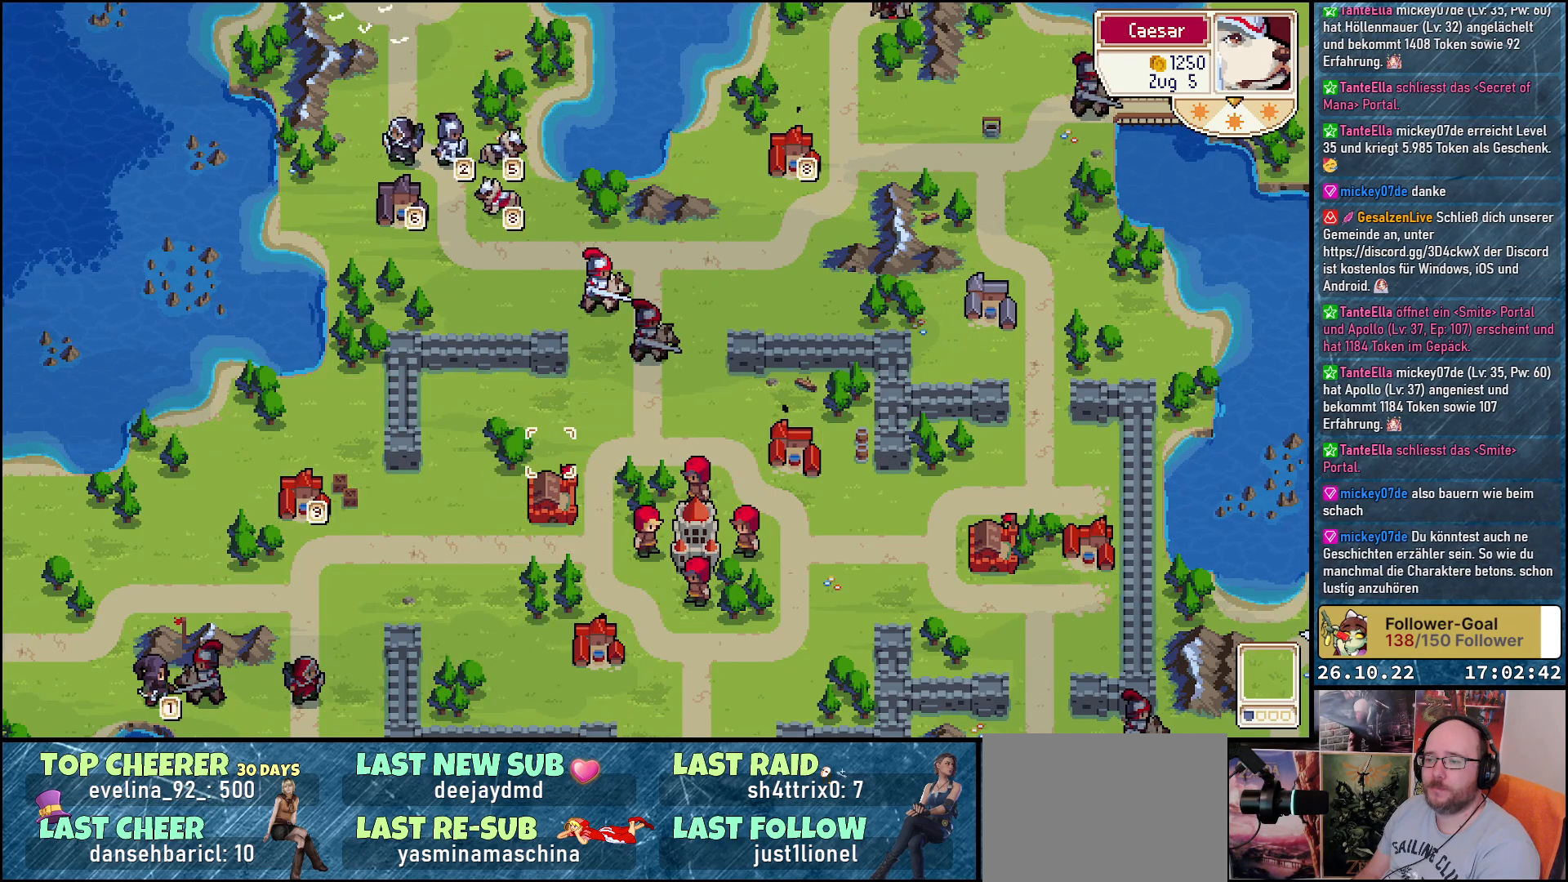
{"buttons": [], "events": [[100, "DPAD_DOWN", "down"], [217, "DPAD_DOWN", "up"], [333, "A", "down"], [467, "A", "up"]]}
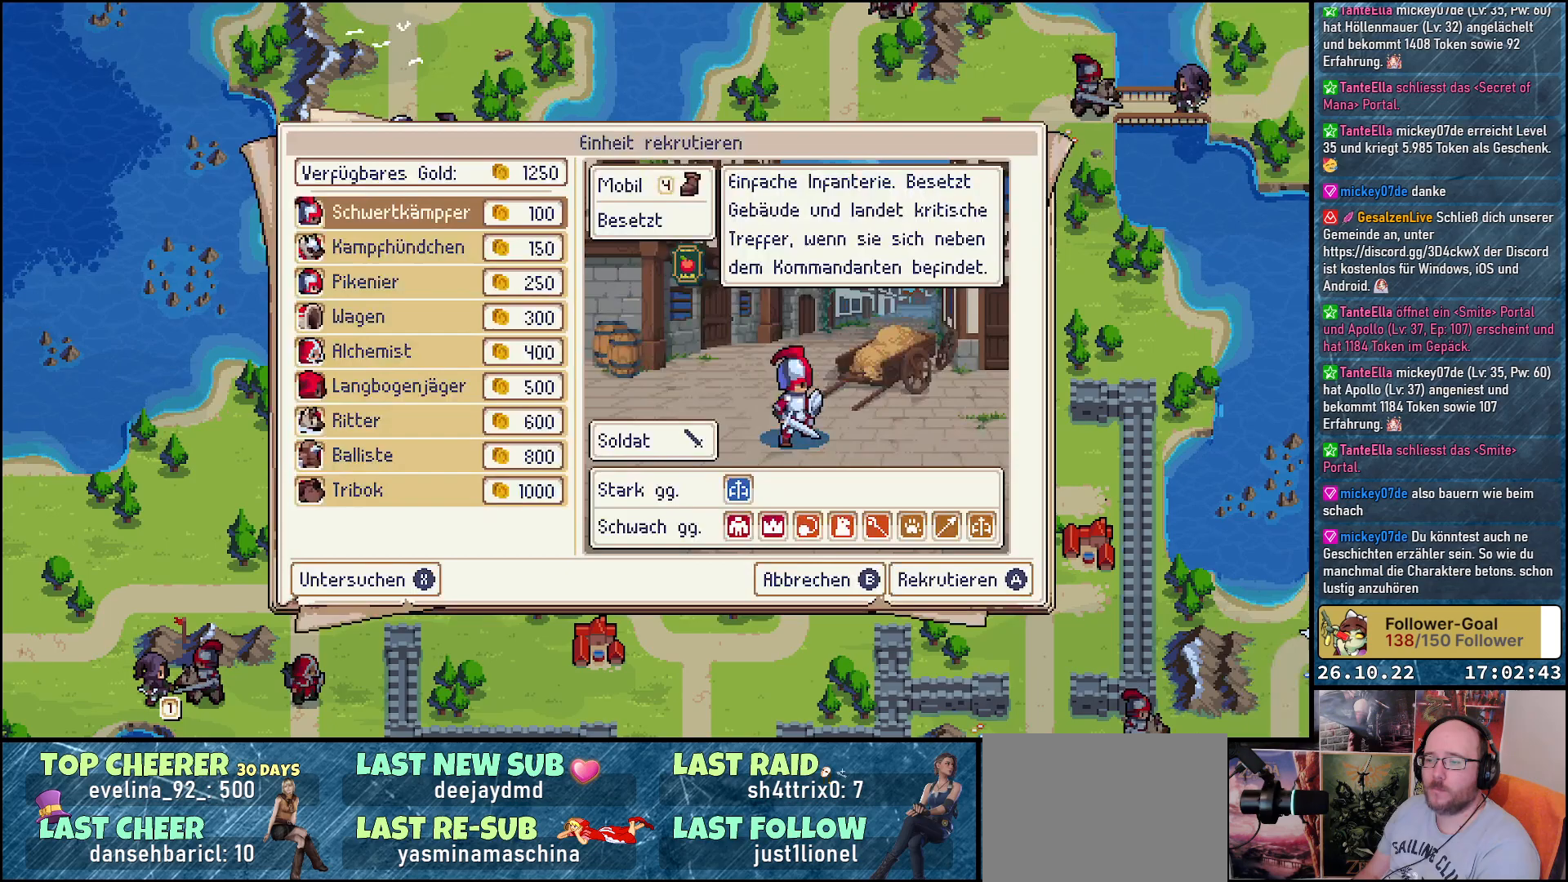
{"buttons": [], "events": [[317, "DPAD_DOWN", "down"], [433, "DPAD_DOWN", "up"]]}
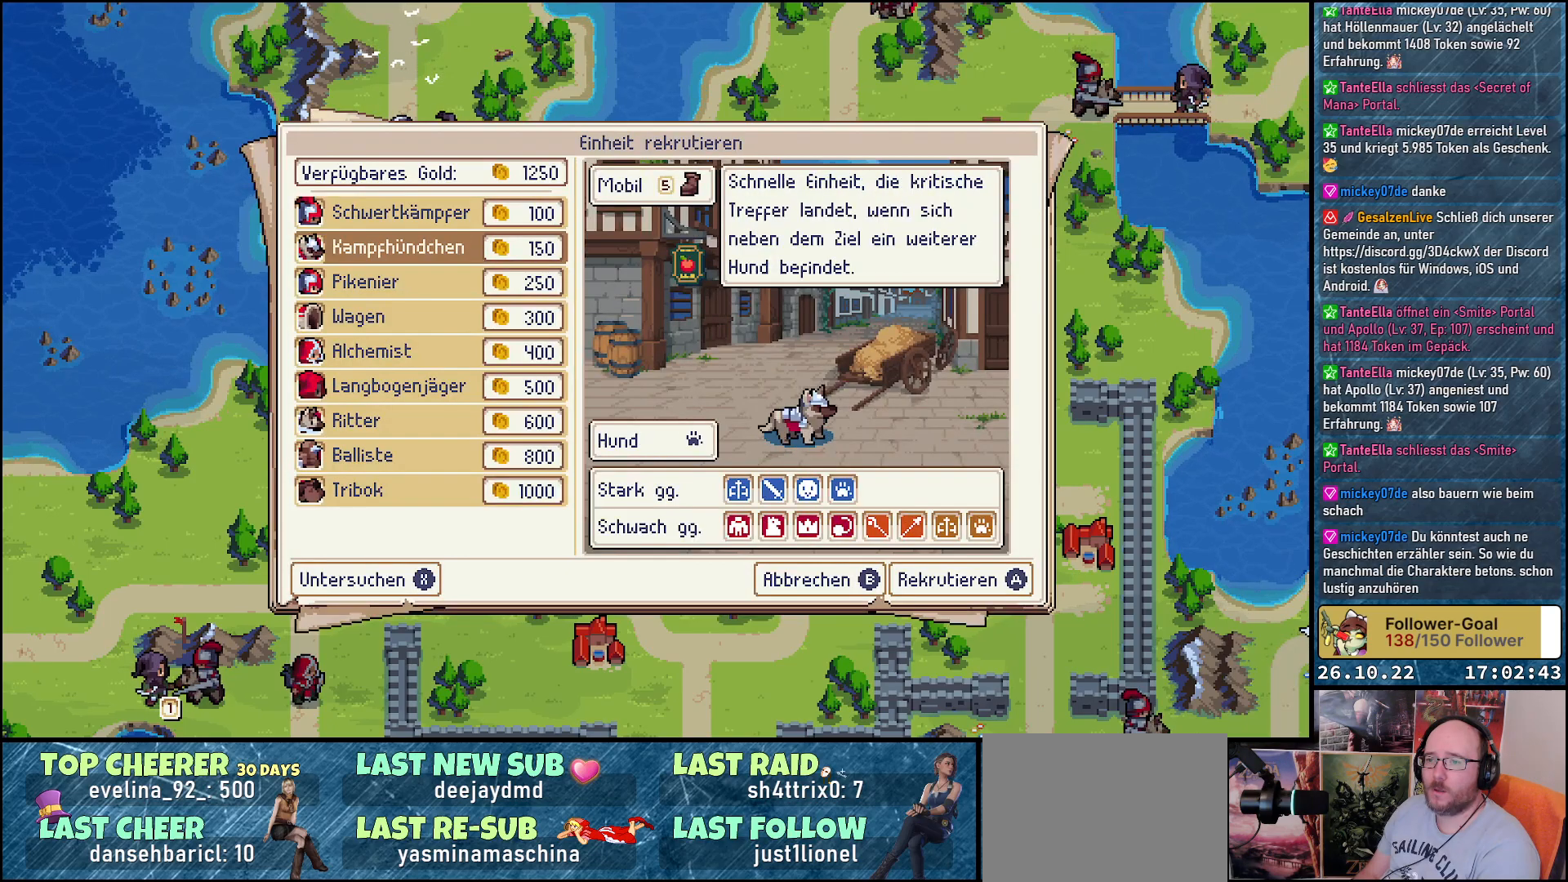
{"buttons": ["DPAD_DOWN"], "events": [[17, "DPAD_DOWN", "down"], [133, "DPAD_DOWN", "up"], [217, "DPAD_DOWN", "down"], [350, "DPAD_DOWN", "up"], [500, "DPAD_DOWN", "down"]]}
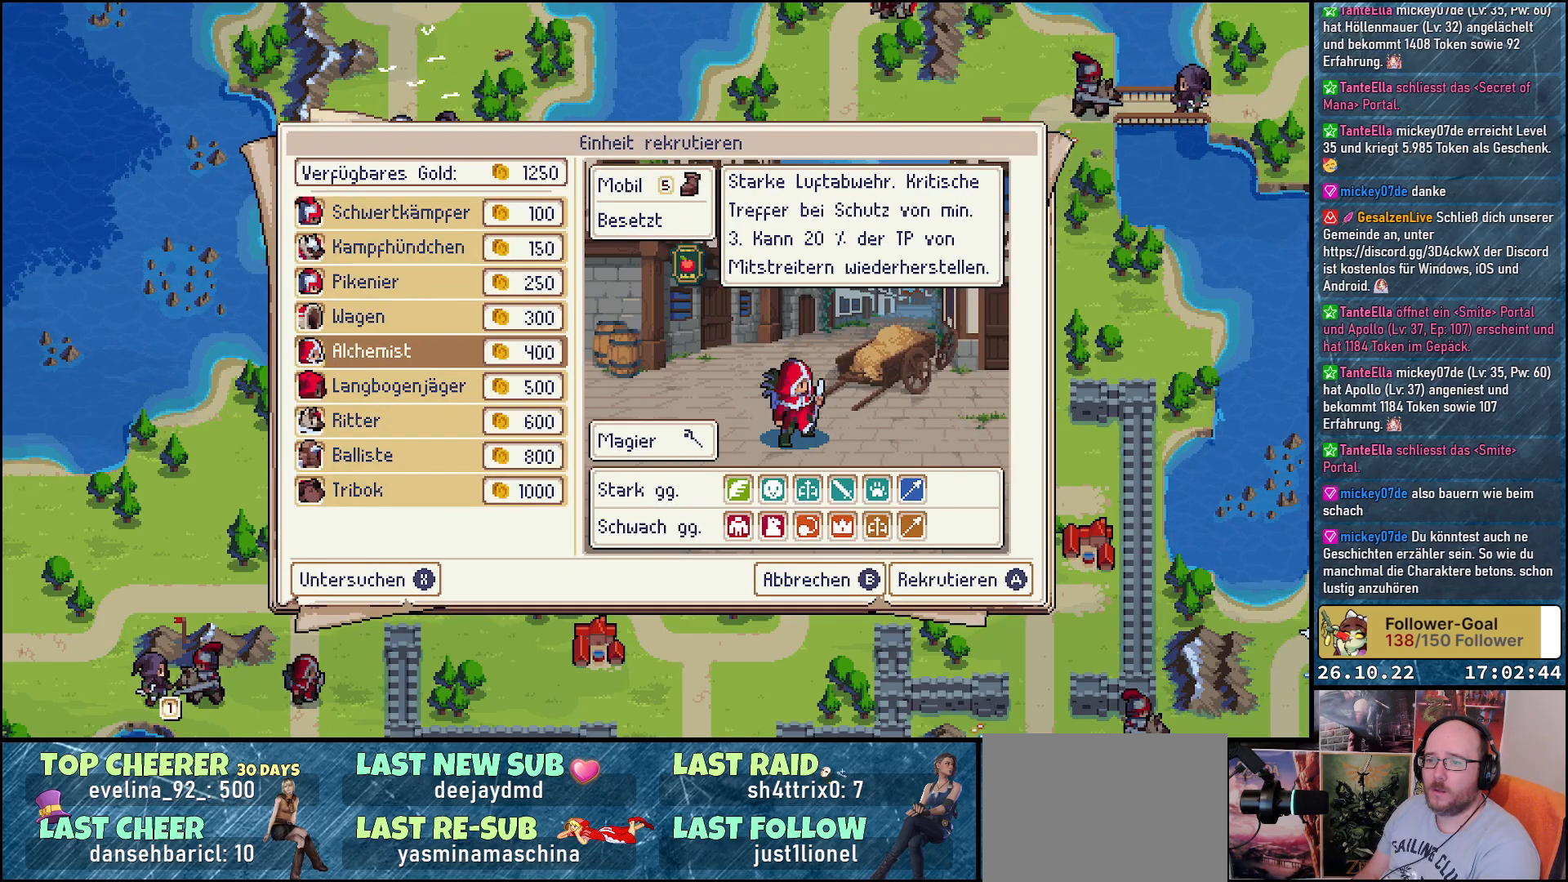
{"buttons": [], "events": [[133, "DPAD_DOWN", "up"], [383, "DPAD_DOWN", "down"], [500, "DPAD_DOWN", "up"]]}
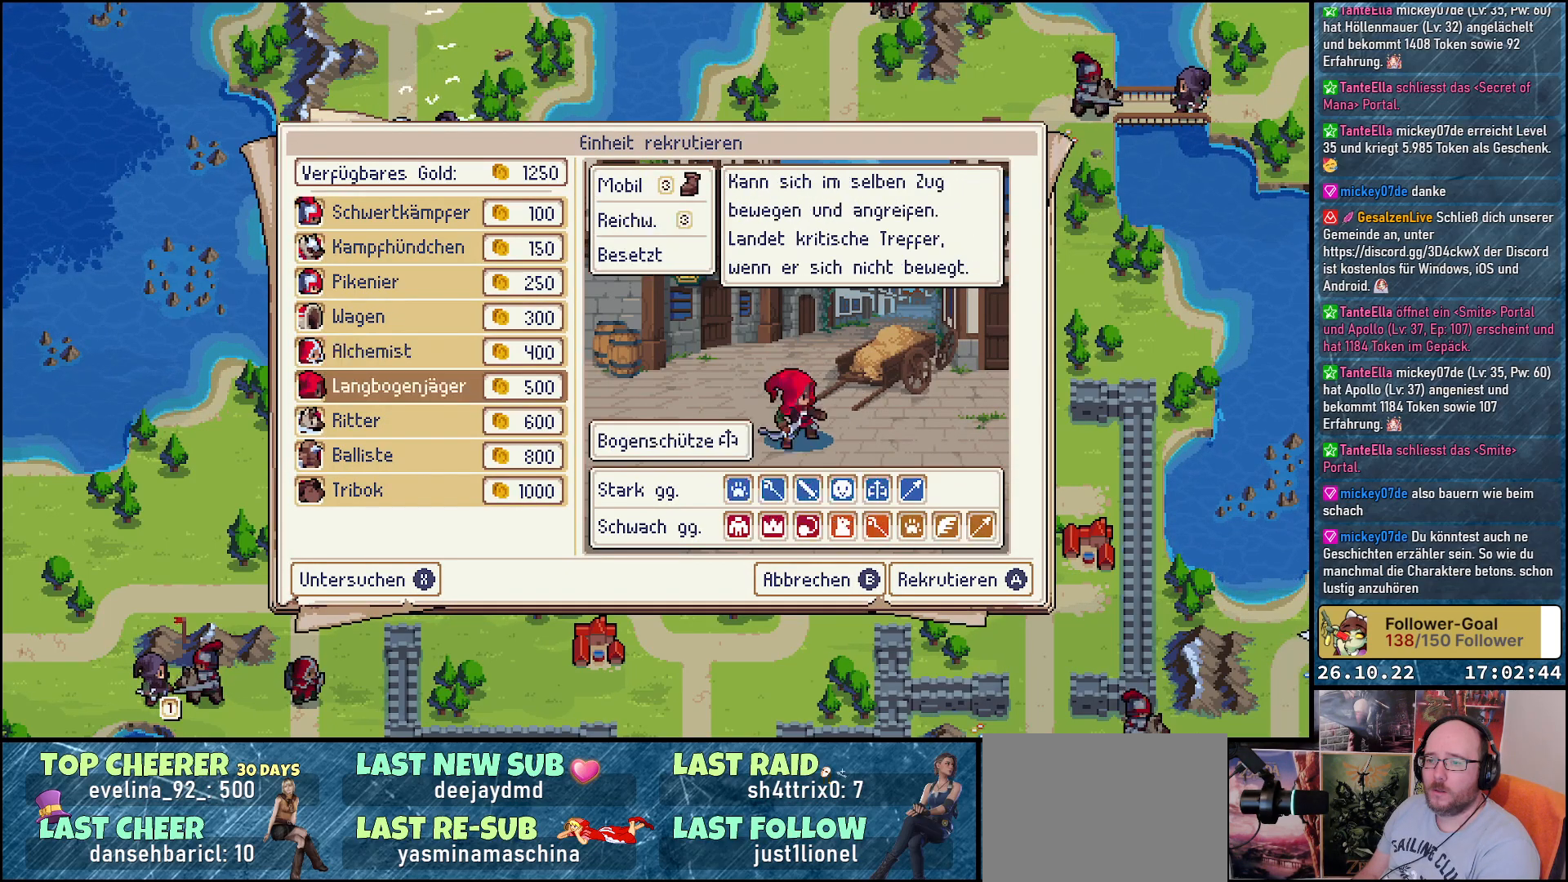
{"buttons": [], "events": [[300, "A", "down"], [367, "A", "up"]]}
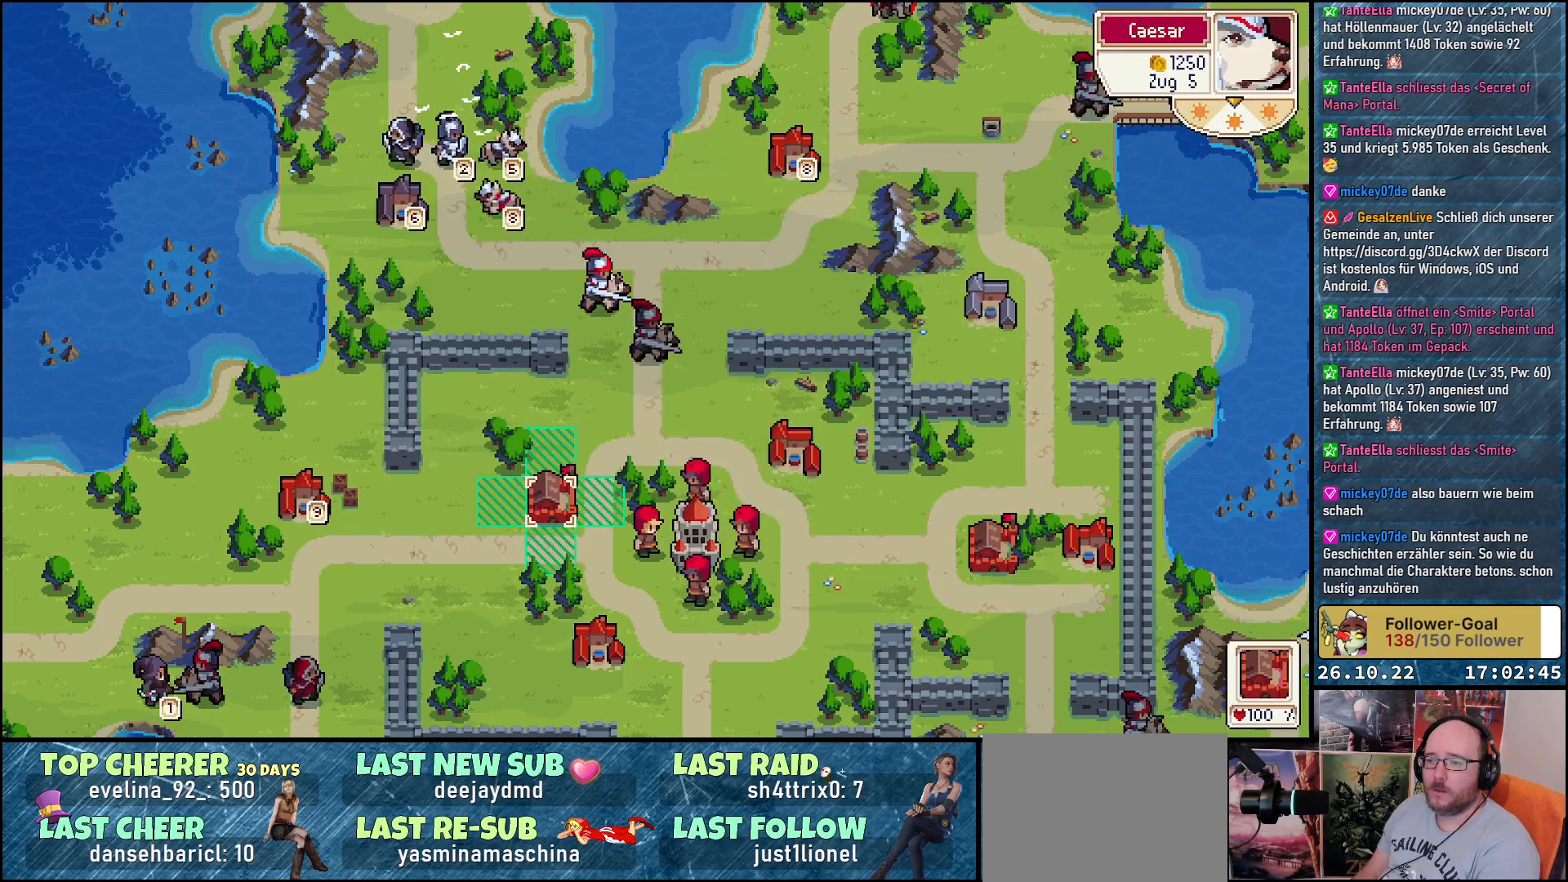
{"buttons": ["DPAD_RIGHT"], "events": [[83, "DPAD_UP", "down"], [183, "DPAD_UP", "up"], [250, "A", "down"], [367, "A", "up"], [483, "DPAD_RIGHT", "down"]]}